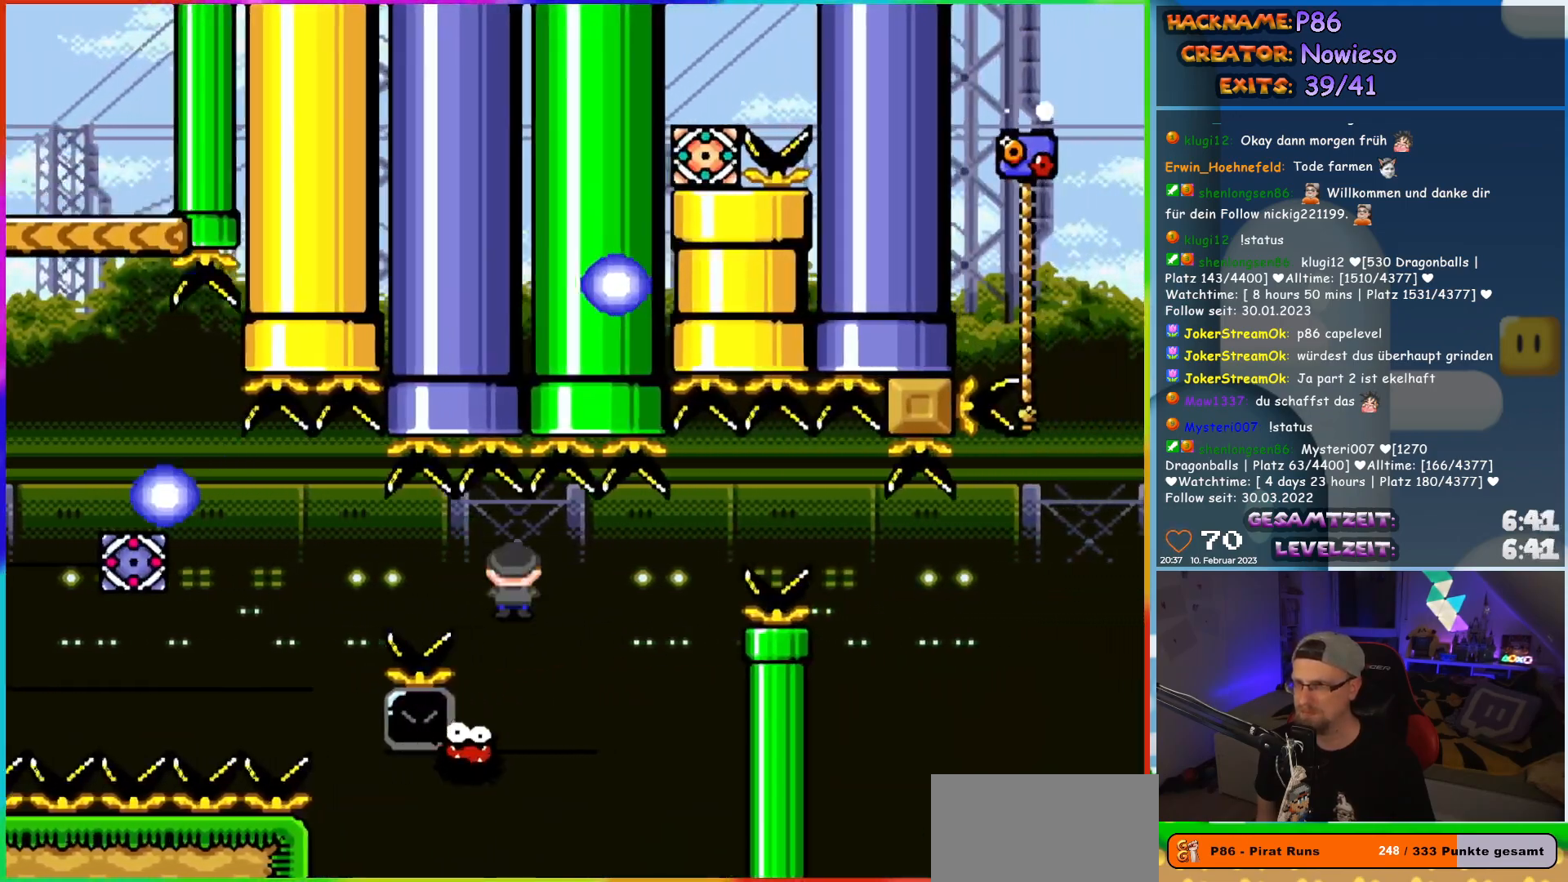
Gameplay with a controller (Nintendo layout); each line is a JSON object with the inputs held at the frame after it. "events" lists button and stick changes between this image and that frame as [ms after this image, input, new state], when the widget could be followed in between. Not read: L3 R3.
{"buttons": ["X", "DPAD_LEFT"], "events": [[50, "DPAD_UP", "down"], [83, "DPAD_LEFT", "up"], [83, "DPAD_RIGHT", "down"], [83, "DPAD_UP", "up"], [117, "A", "up"], [367, "DPAD_LEFT", "down"], [367, "DPAD_RIGHT", "up"]]}
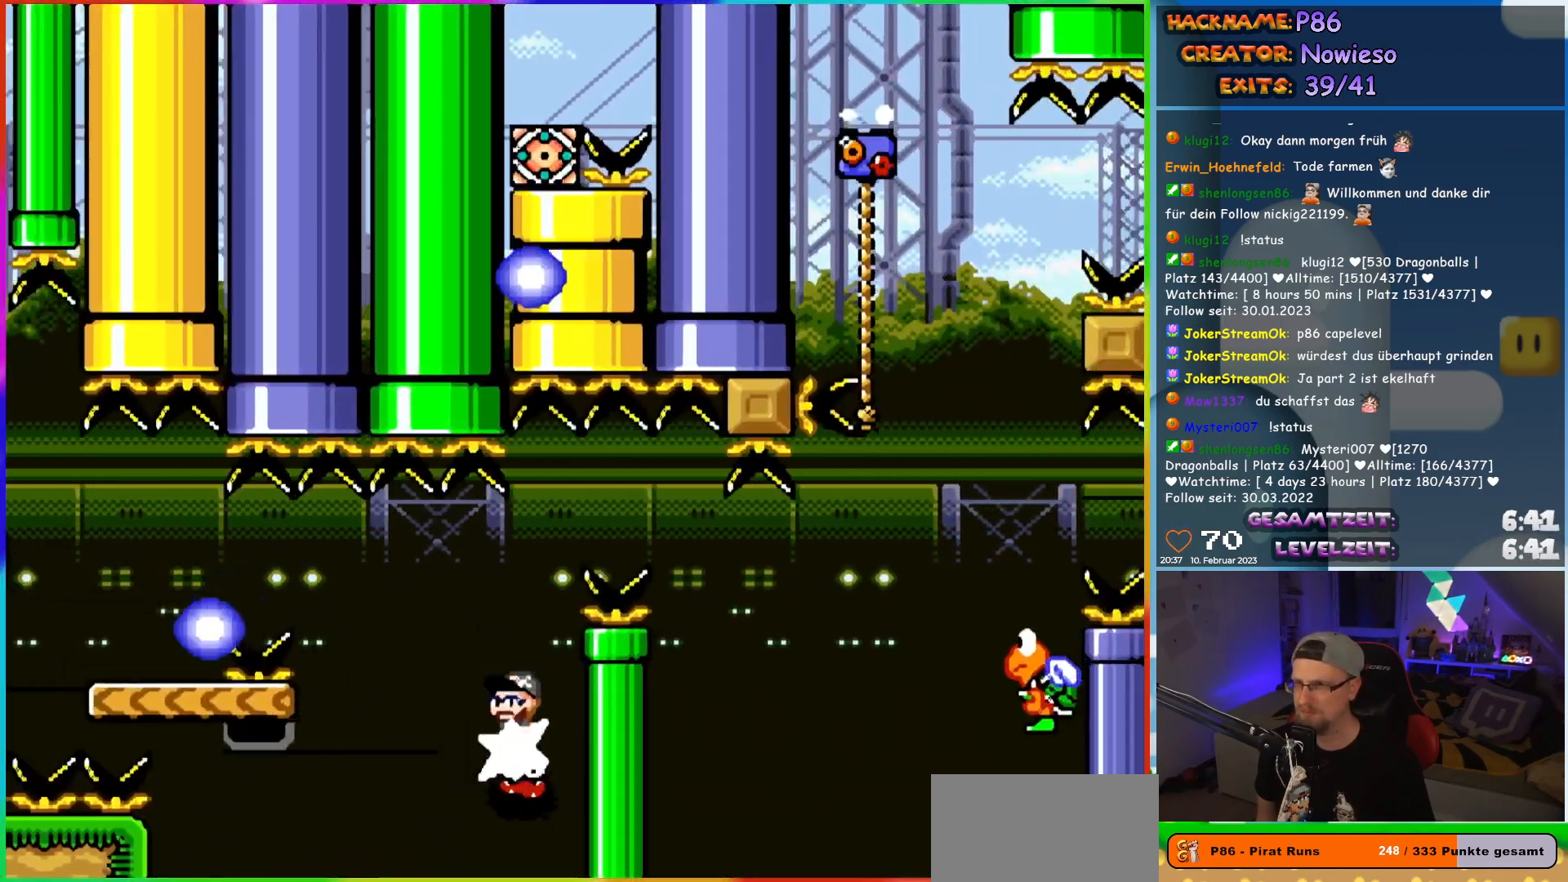
{"buttons": ["Y", "DPAD_RIGHT"], "events": [[67, "A", "down"], [417, "DPAD_UP", "down"], [433, "A", "up"], [450, "DPAD_LEFT", "up"], [450, "DPAD_RIGHT", "down"], [450, "DPAD_UP", "up"], [500, "X", "up"], [500, "Y", "down"]]}
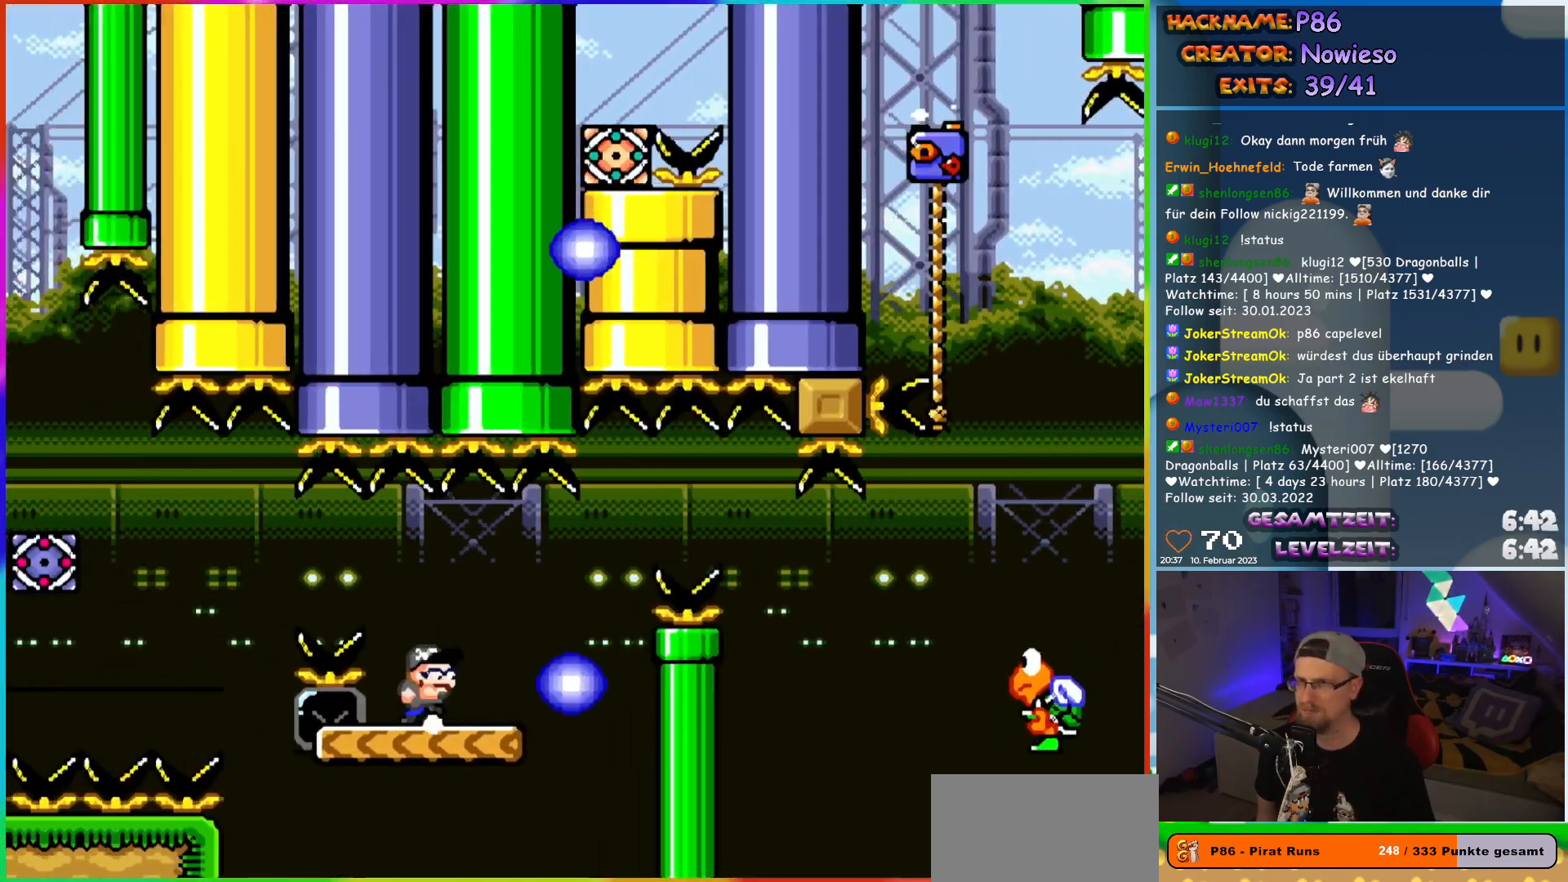
{"buttons": ["Y", "DPAD_RIGHT"], "events": [[317, "B", "down"], [400, "B", "up"]]}
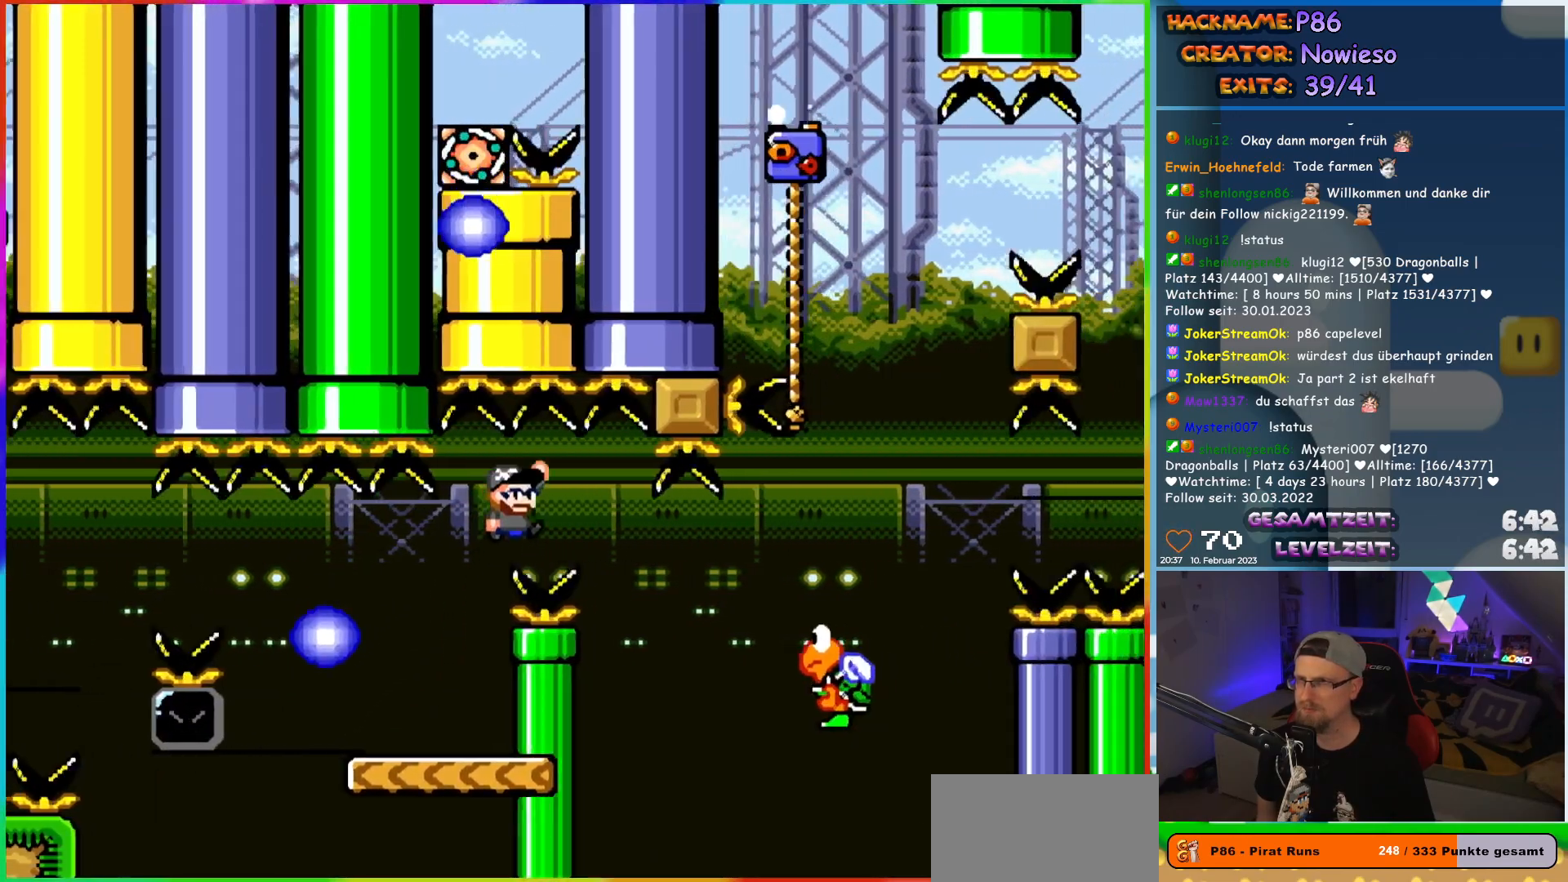
{"buttons": ["B", "Y", "DPAD_RIGHT"], "events": [[100, "B", "down"]]}
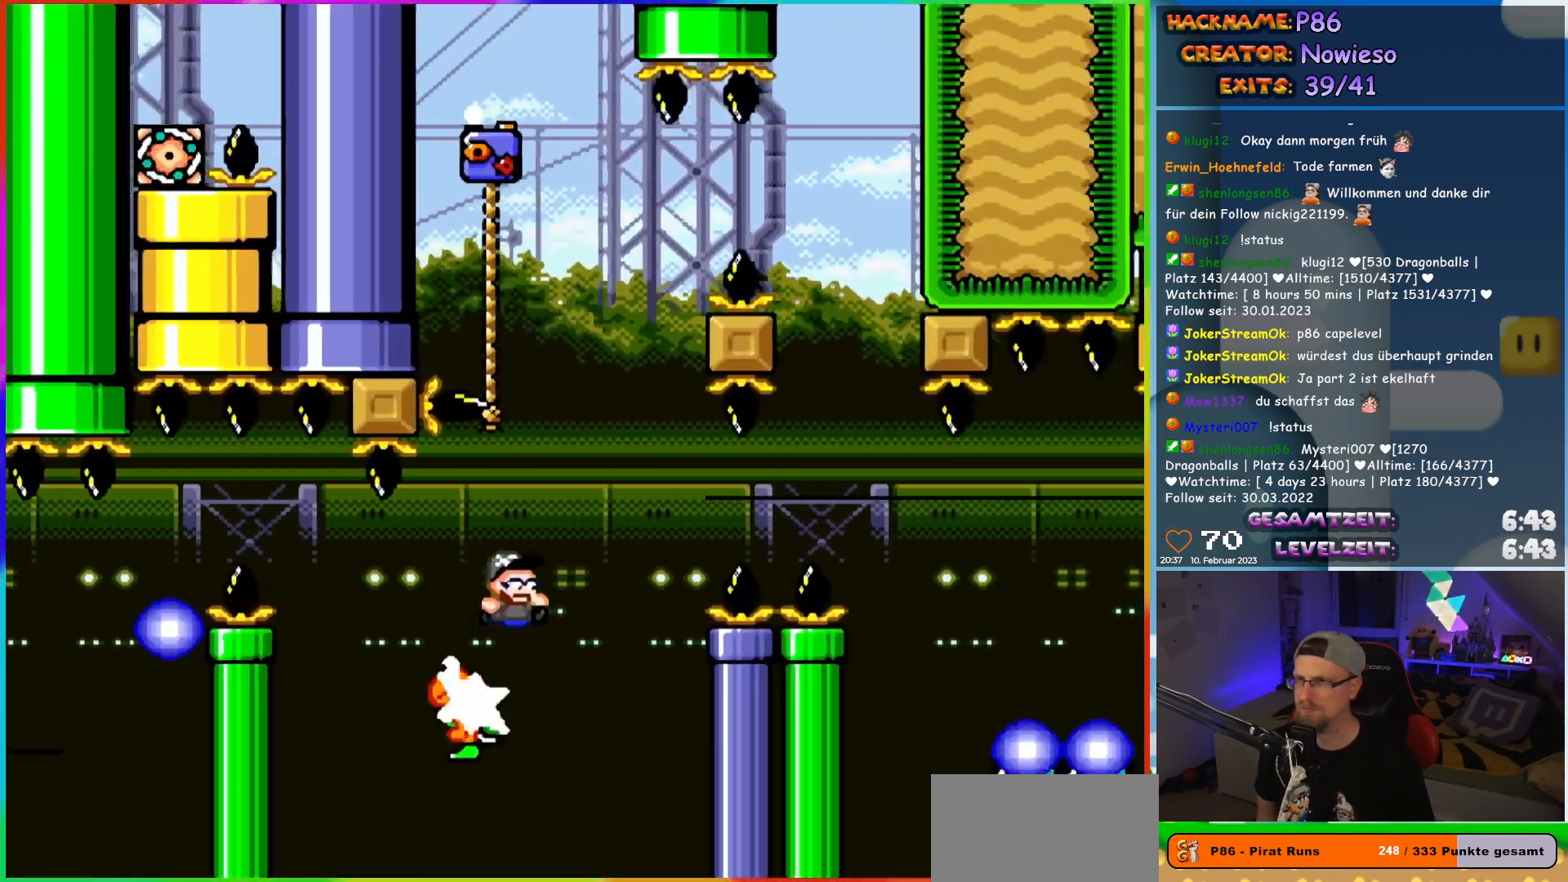
{"buttons": ["B", "Y", "DPAD_UP", "DPAD_LEFT"], "events": [[100, "DPAD_RIGHT", "up"], [100, "DPAD_UP", "down"], [117, "DPAD_LEFT", "down"]]}
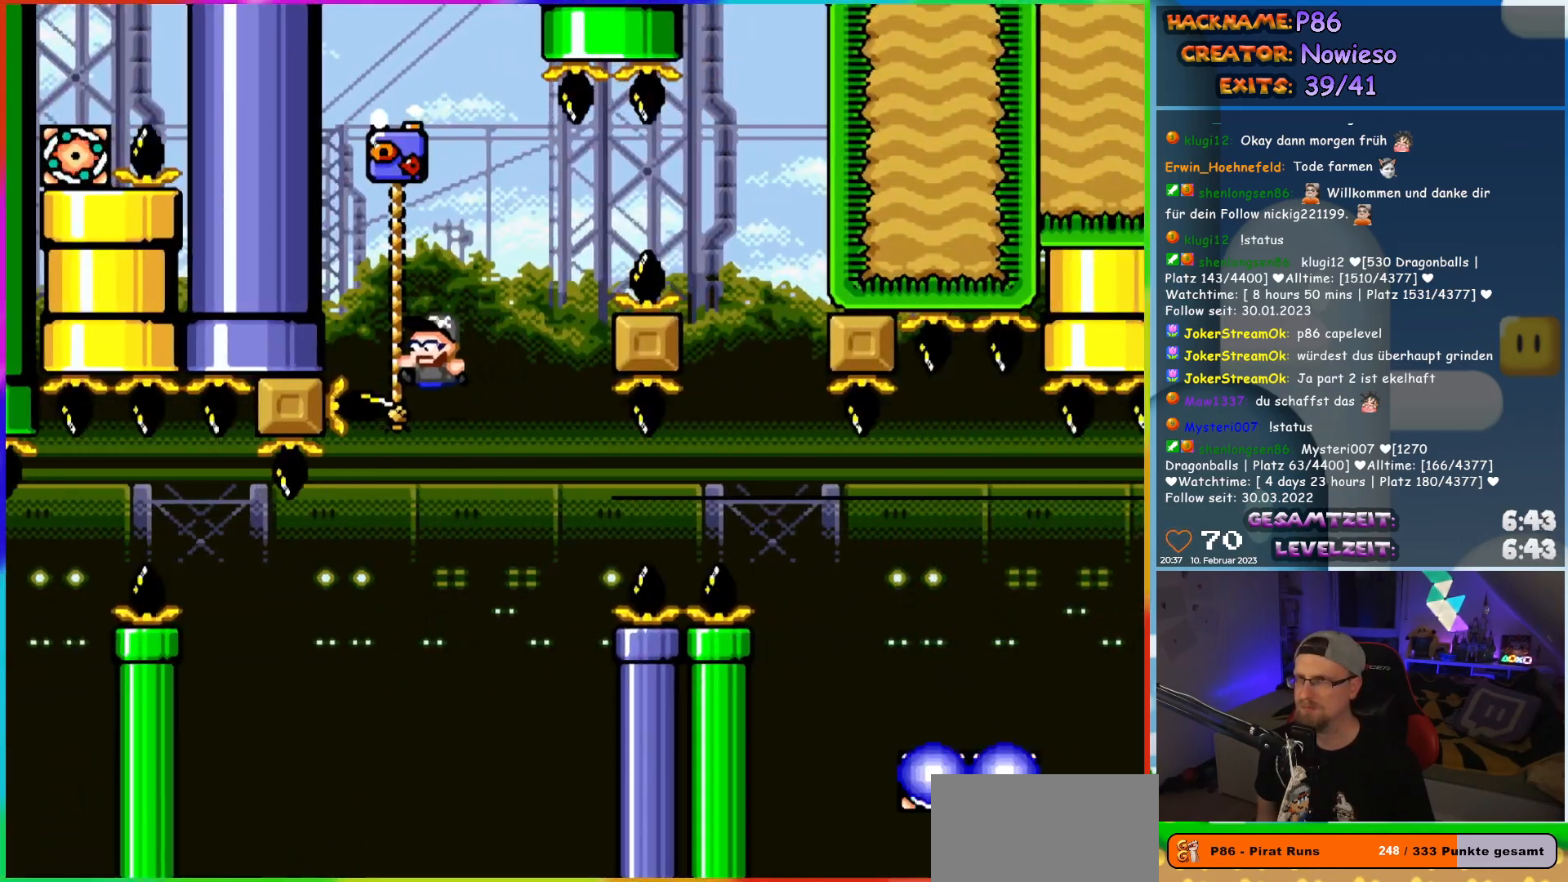
{"buttons": ["B", "Y", "DPAD_RIGHT"], "events": [[67, "DPAD_LEFT", "up"], [83, "DPAD_RIGHT", "down"], [100, "DPAD_UP", "up"]]}
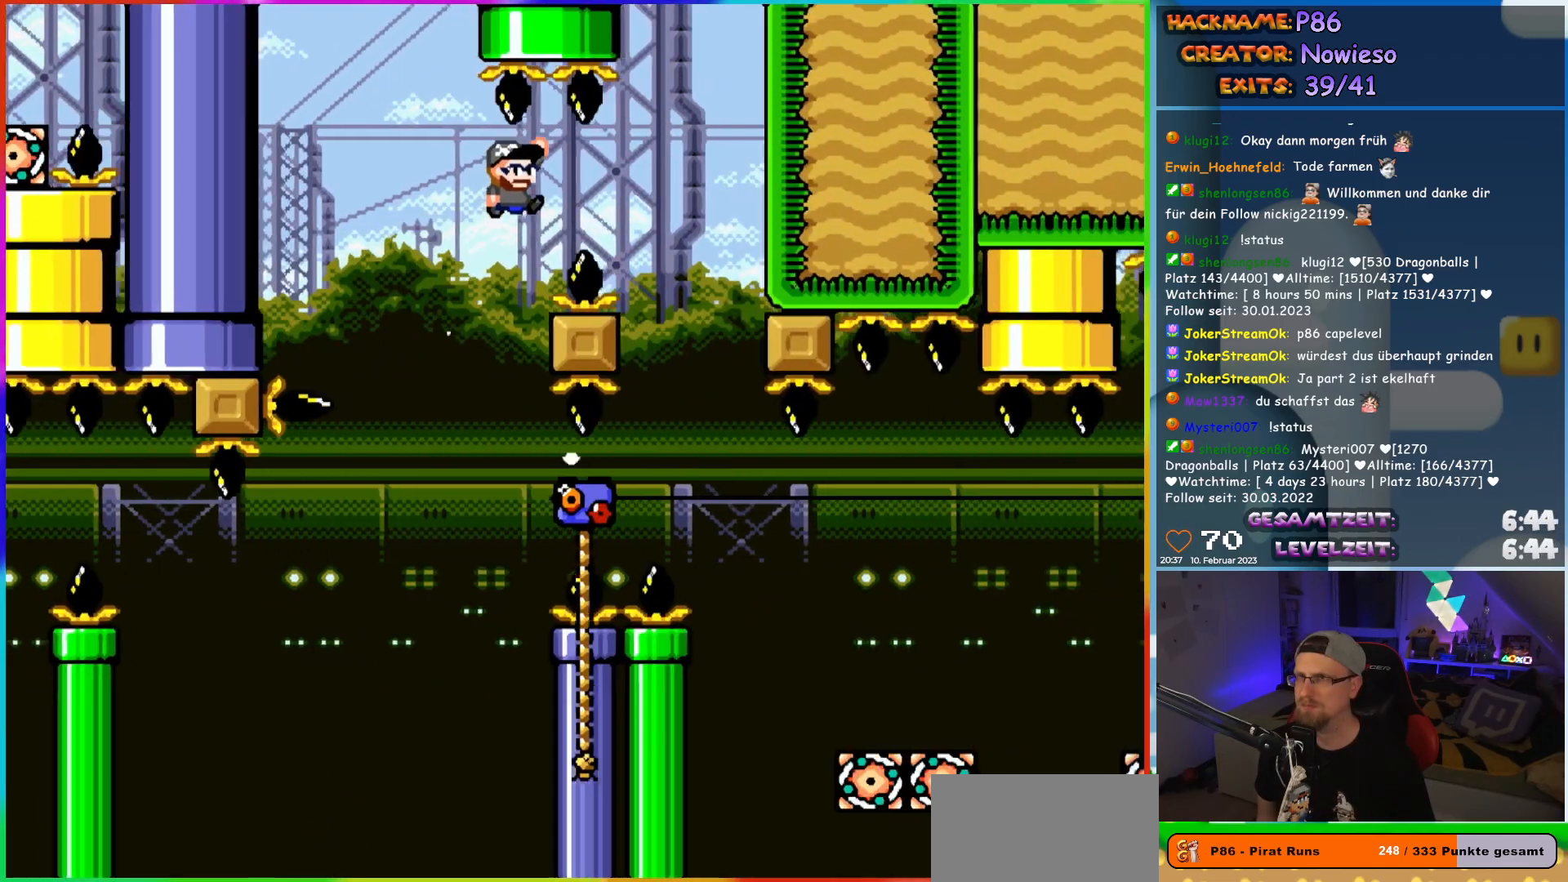
{"buttons": ["B", "Y"], "events": [[350, "DPAD_RIGHT", "up"]]}
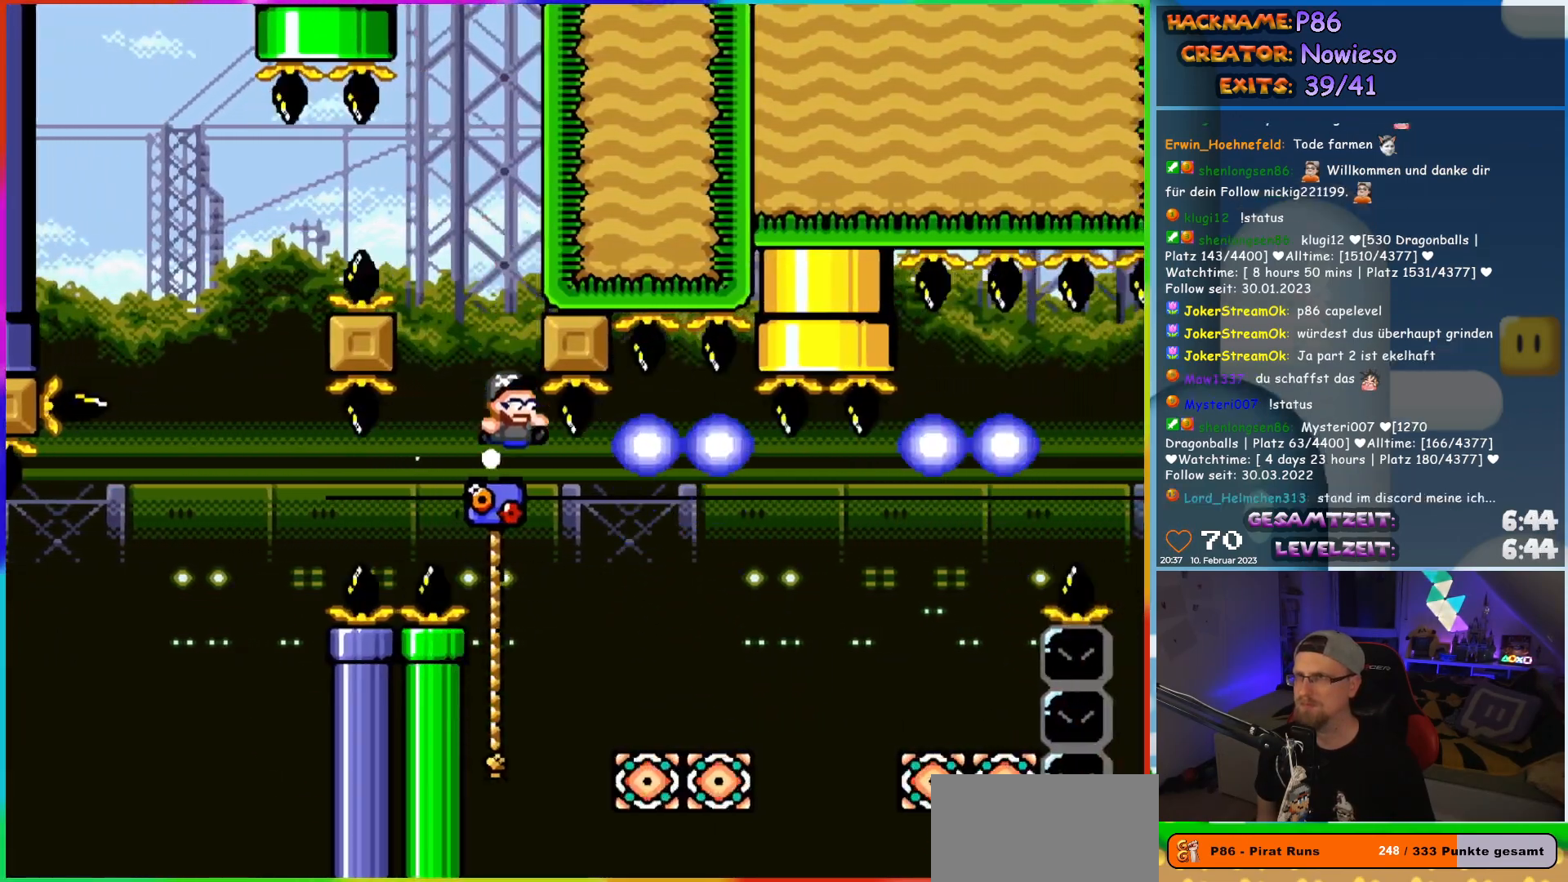
{"buttons": ["Y", "DPAD_RIGHT"], "events": [[167, "DPAD_RIGHT", "down"], [217, "DPAD_UP", "down"], [267, "B", "up"], [450, "DPAD_UP", "up"]]}
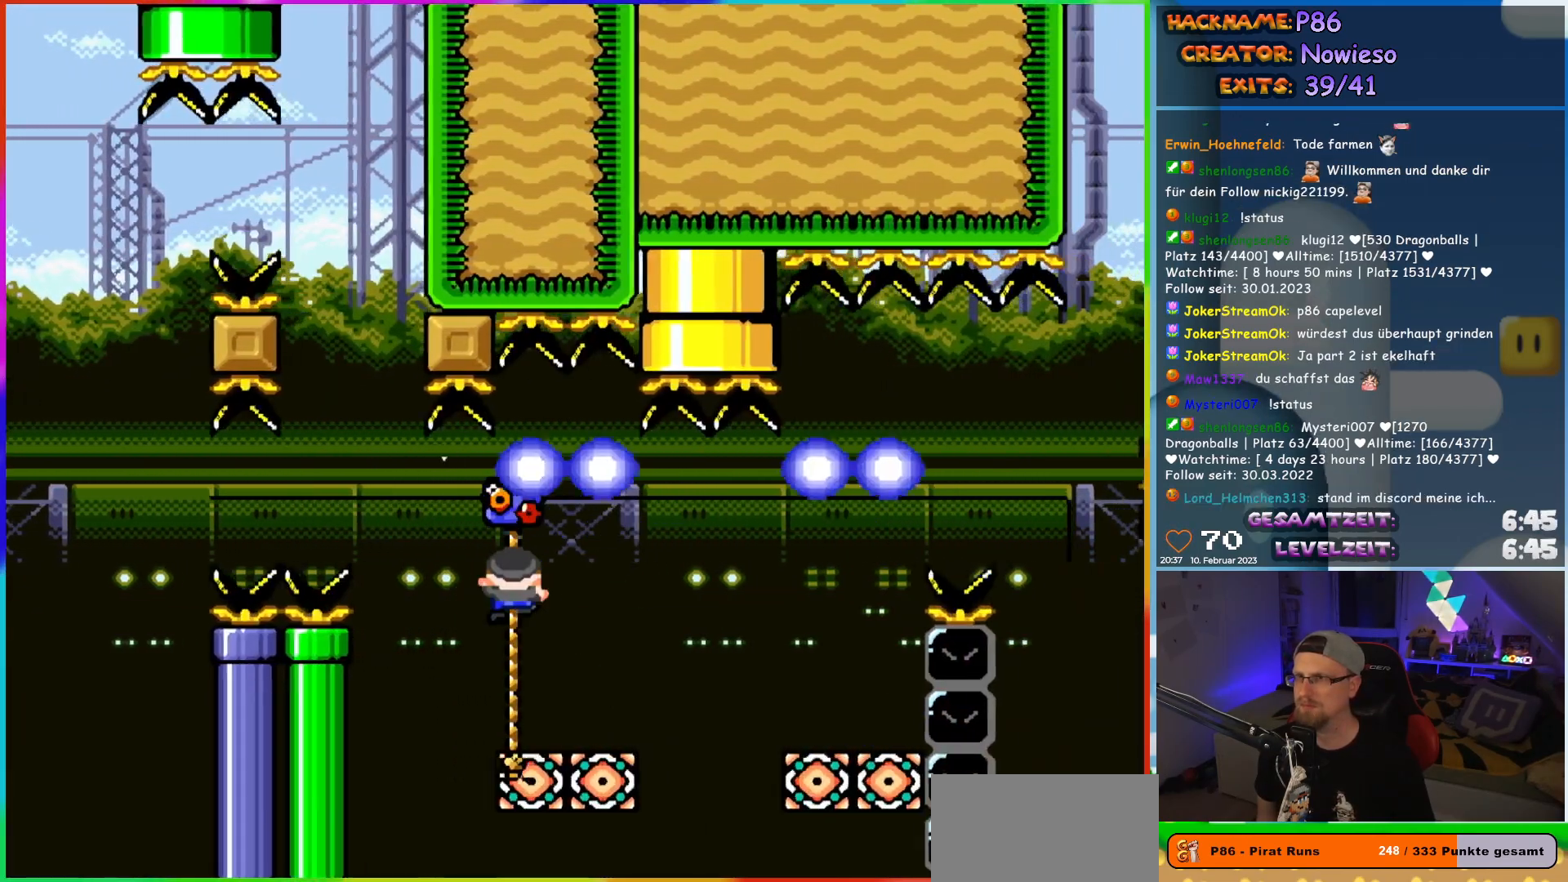
{"buttons": ["Y", "DPAD_RIGHT"], "events": [[167, "DPAD_DOWN", "down"], [300, "DPAD_DOWN", "up"], [333, "B", "down"], [417, "B", "up"]]}
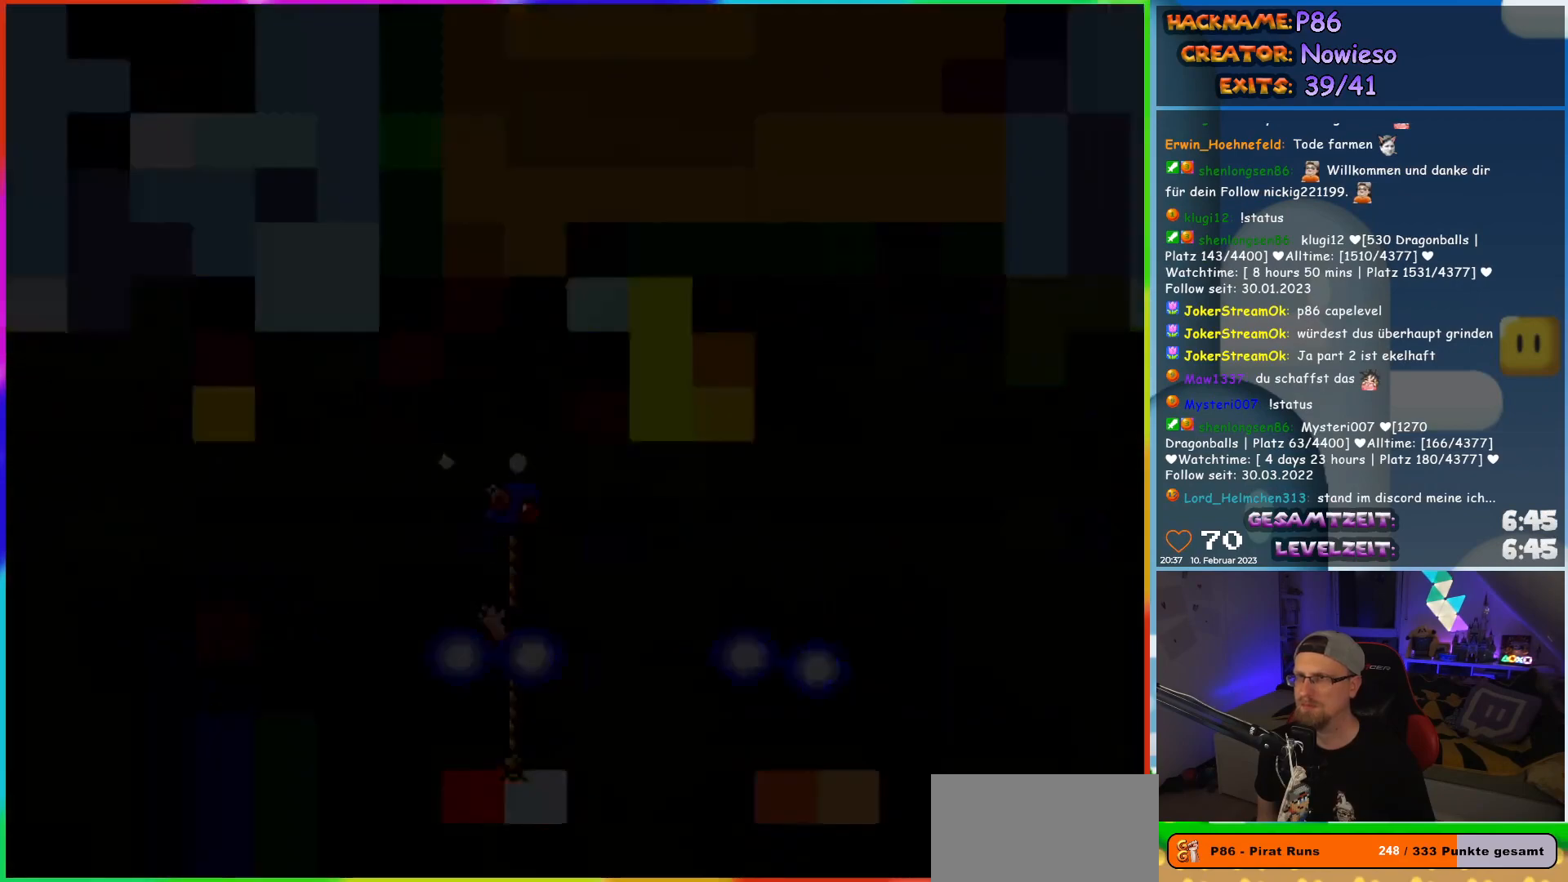
{"buttons": [], "events": [[183, "DPAD_RIGHT", "up"], [183, "Y", "up"]]}
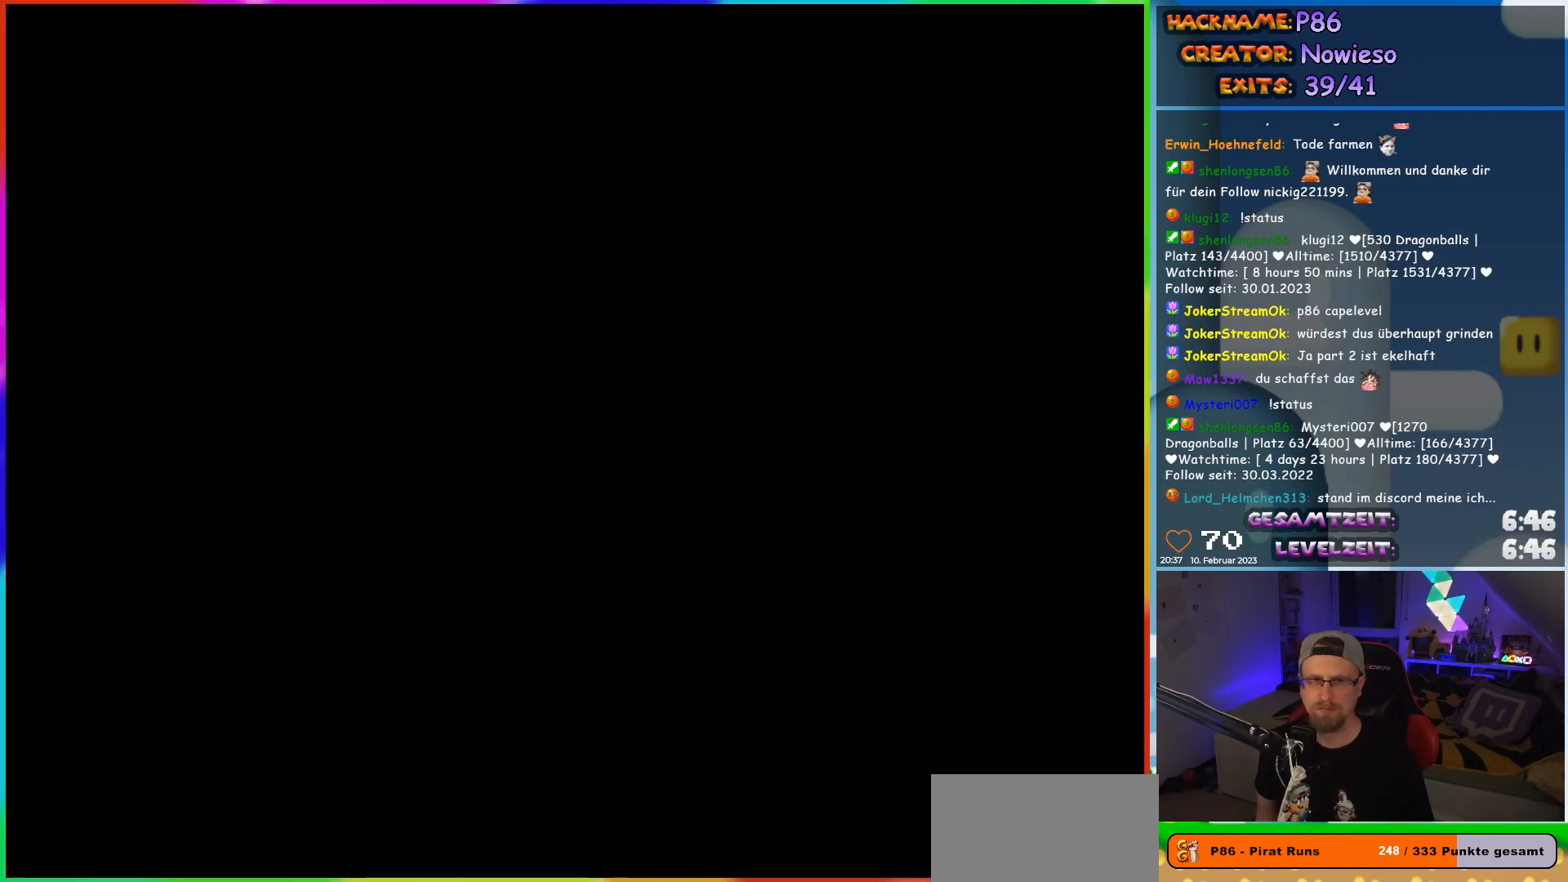
{"buttons": [], "events": []}
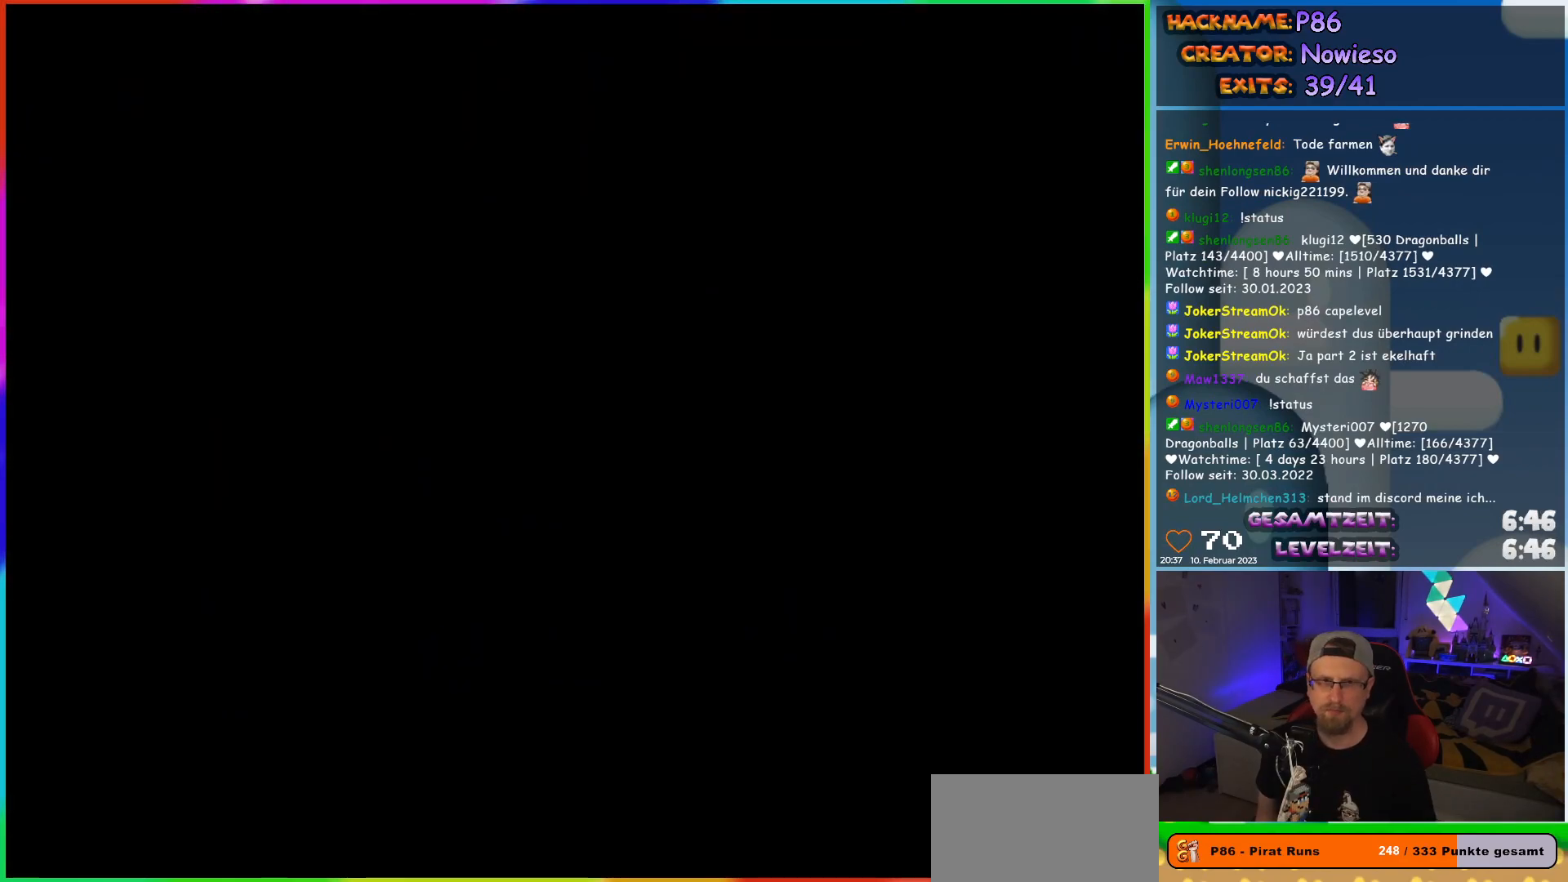
{"buttons": [], "events": []}
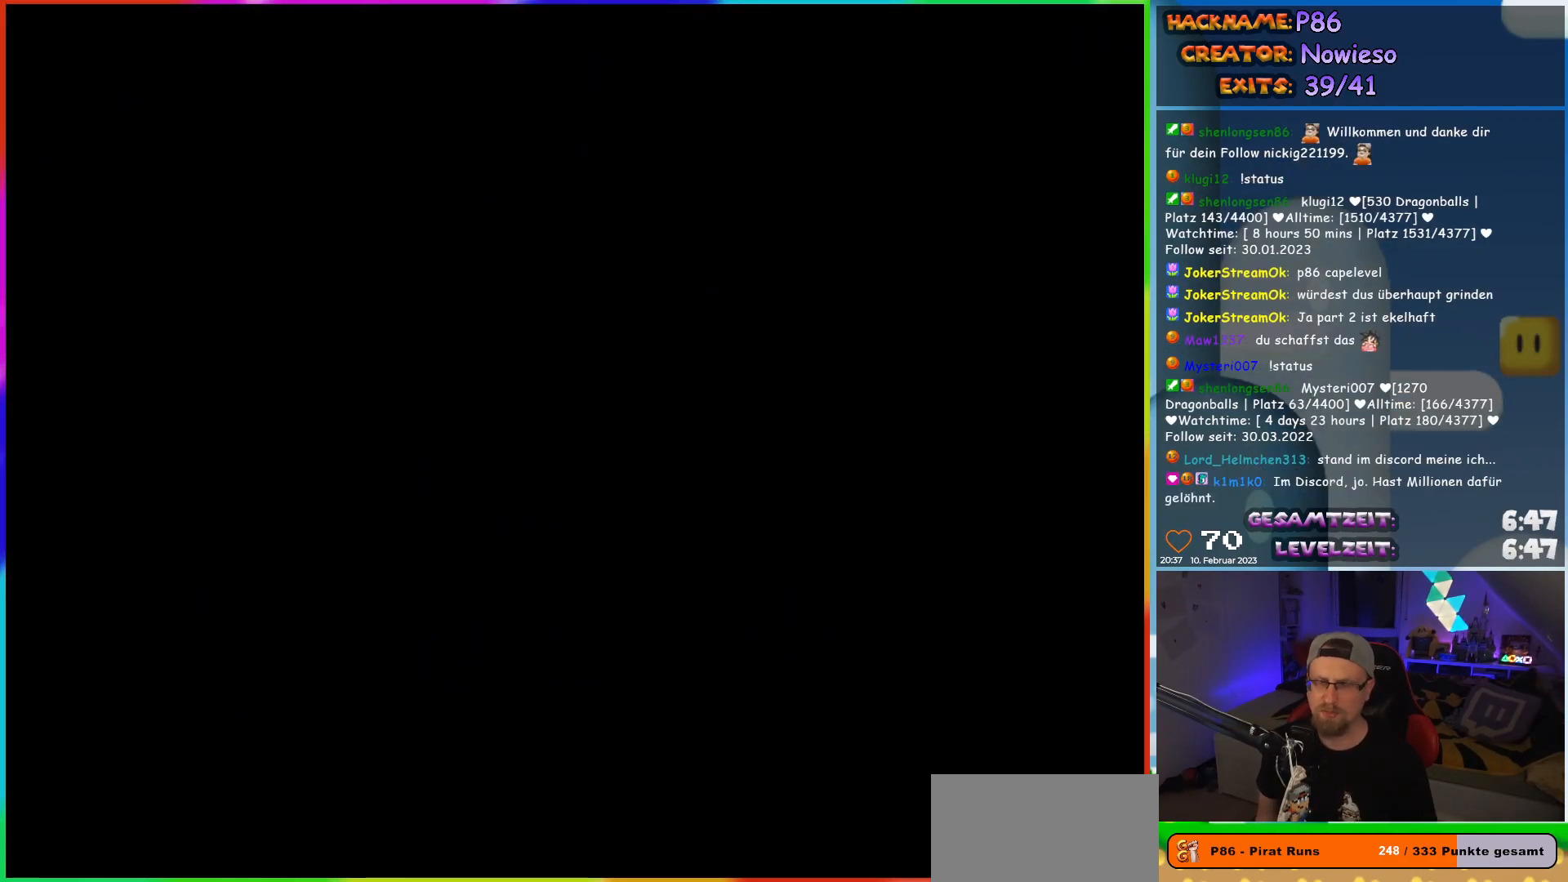
{"buttons": ["X"], "events": [[200, "X", "down"]]}
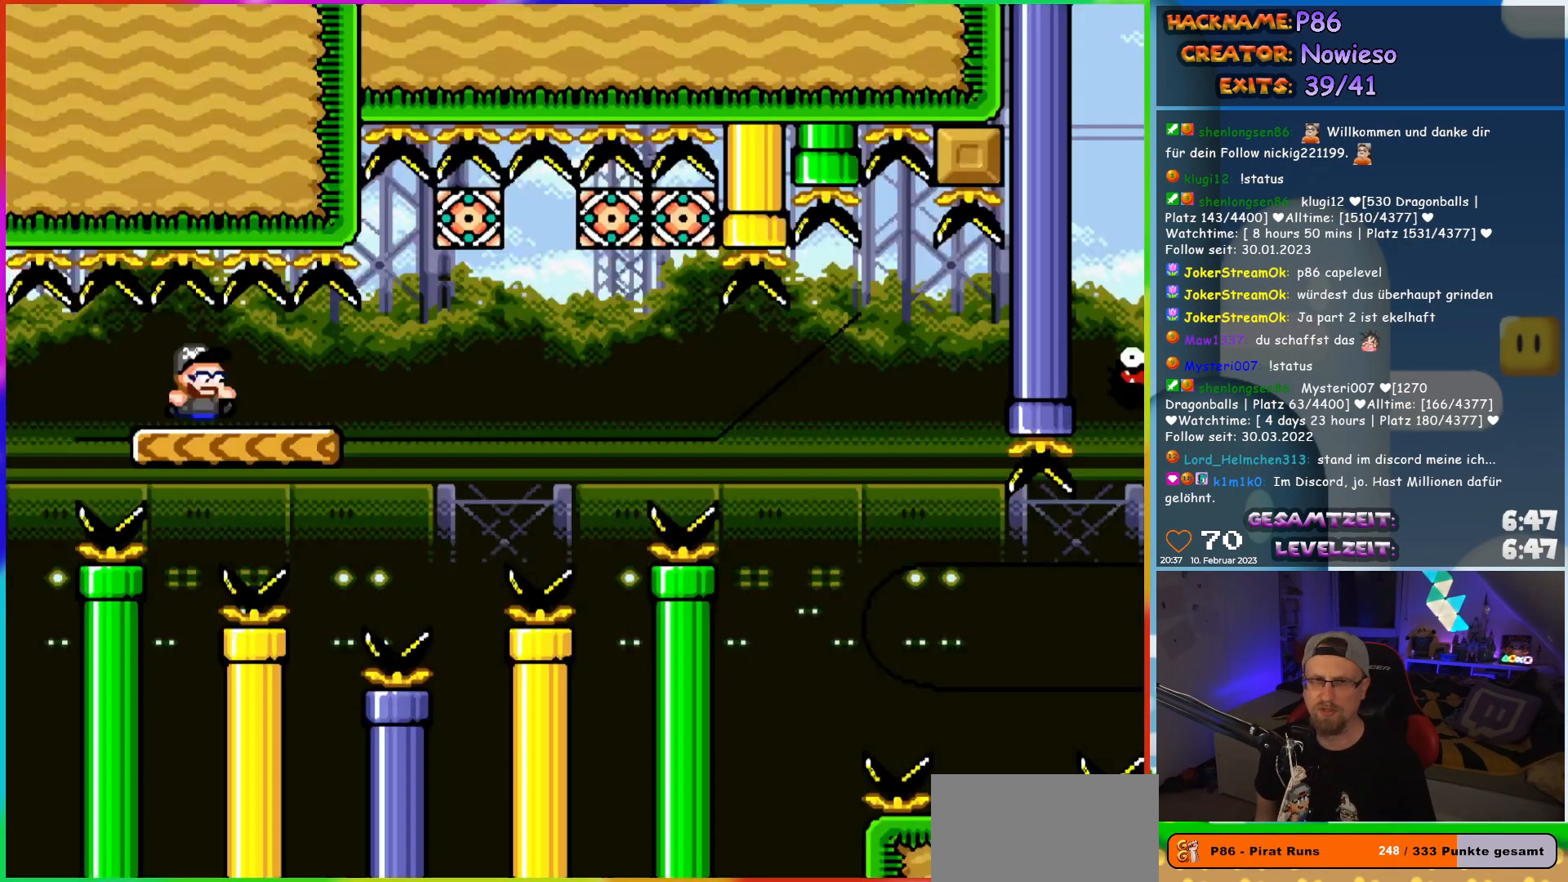
{"buttons": ["X"], "events": []}
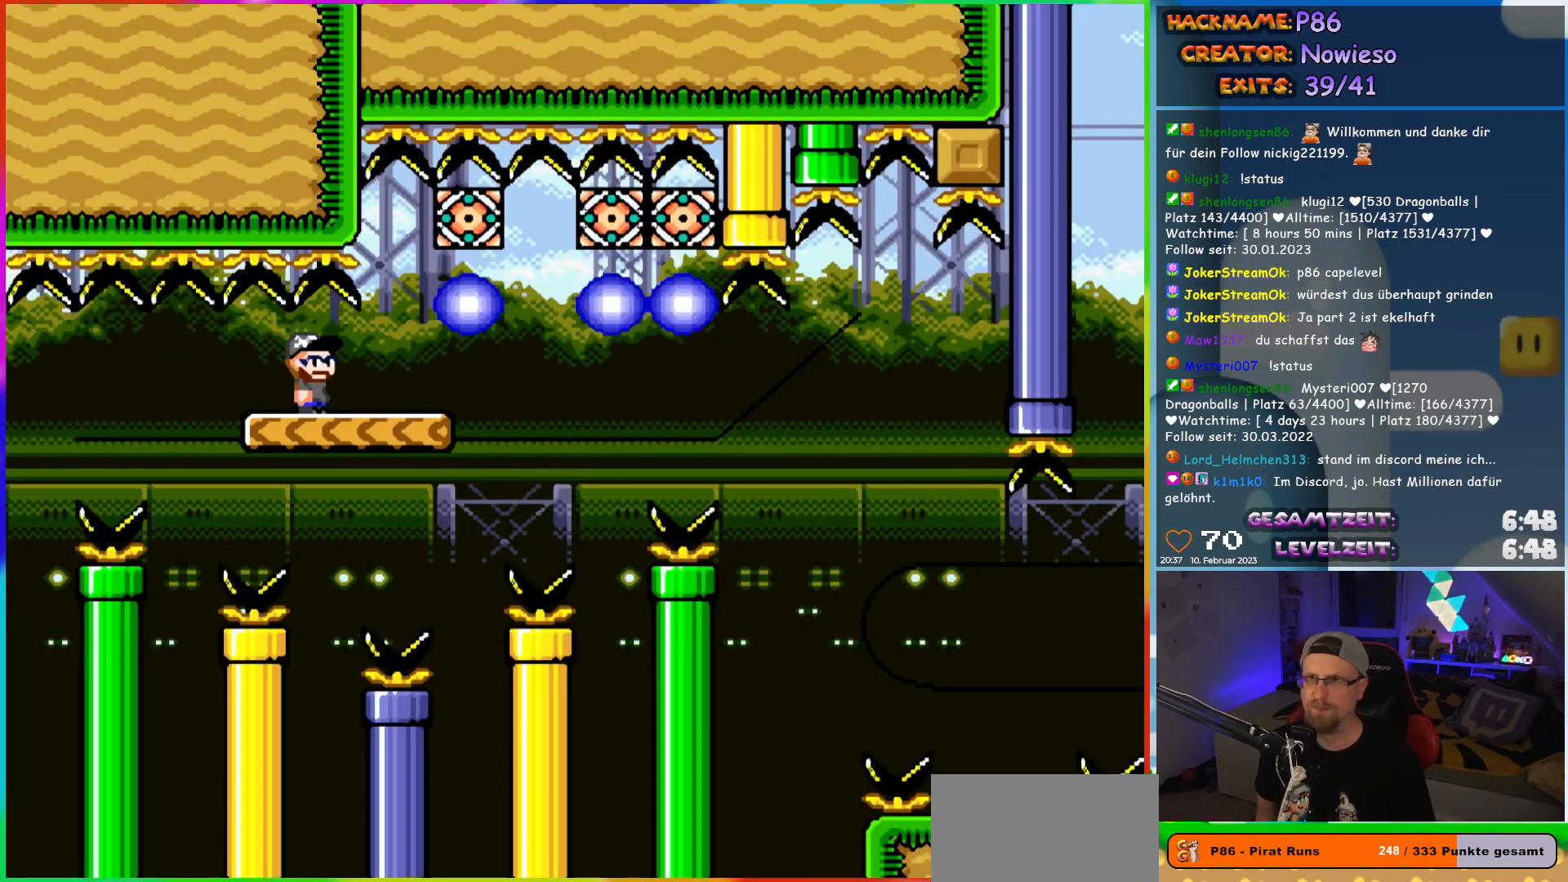
{"buttons": ["X", "DPAD_LEFT"], "events": [[167, "DPAD_RIGHT", "down"], [433, "DPAD_RIGHT", "up"], [450, "DPAD_LEFT", "down"]]}
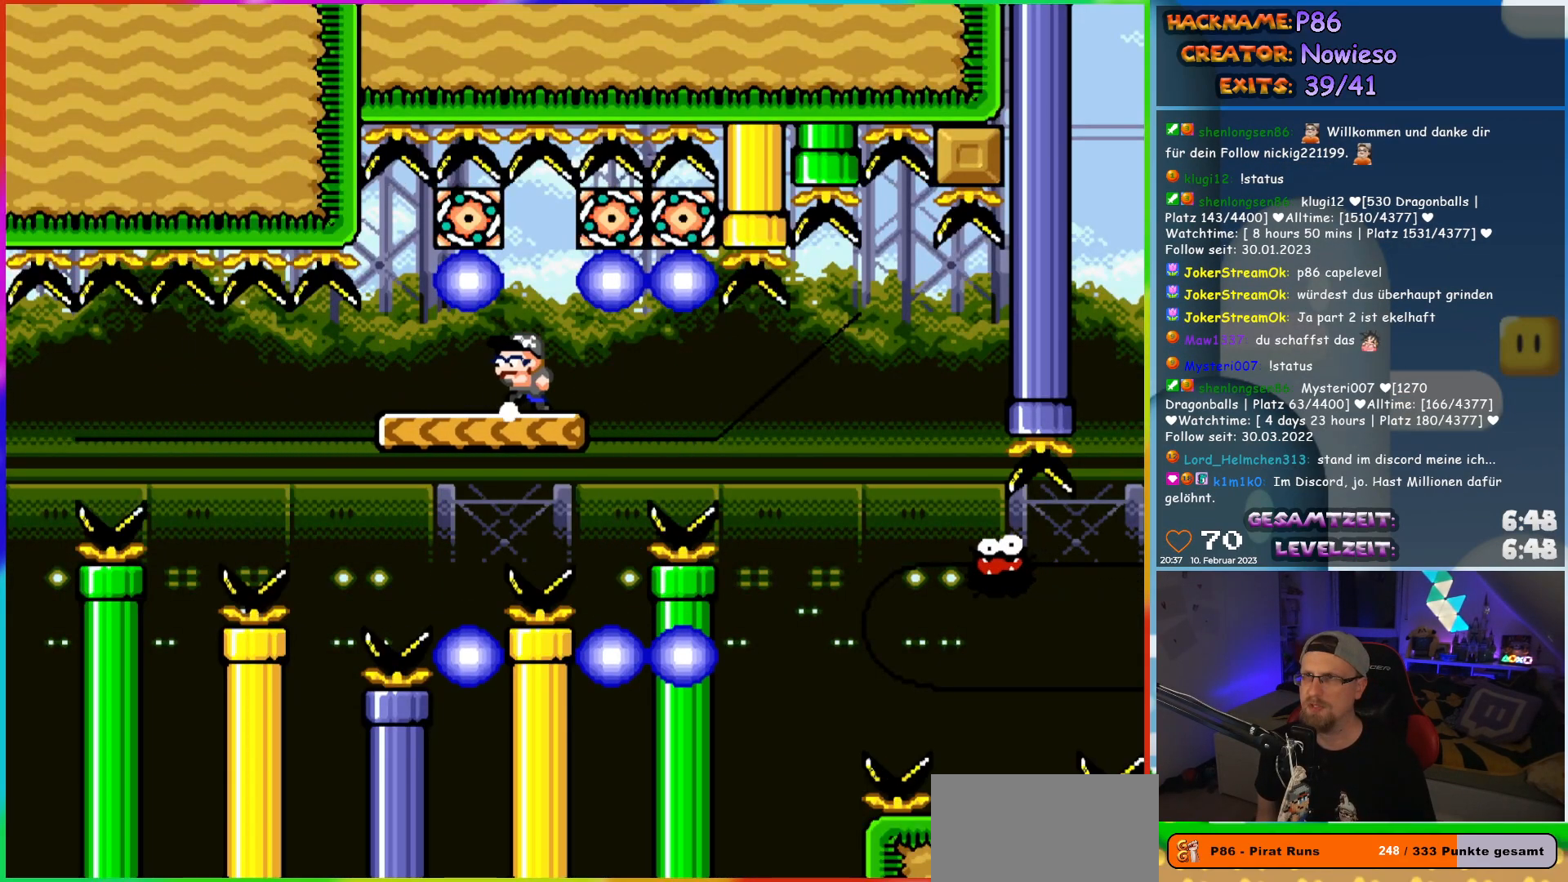
{"buttons": ["X", "DPAD_RIGHT"], "events": [[100, "DPAD_LEFT", "up"], [167, "DPAD_RIGHT", "down"]]}
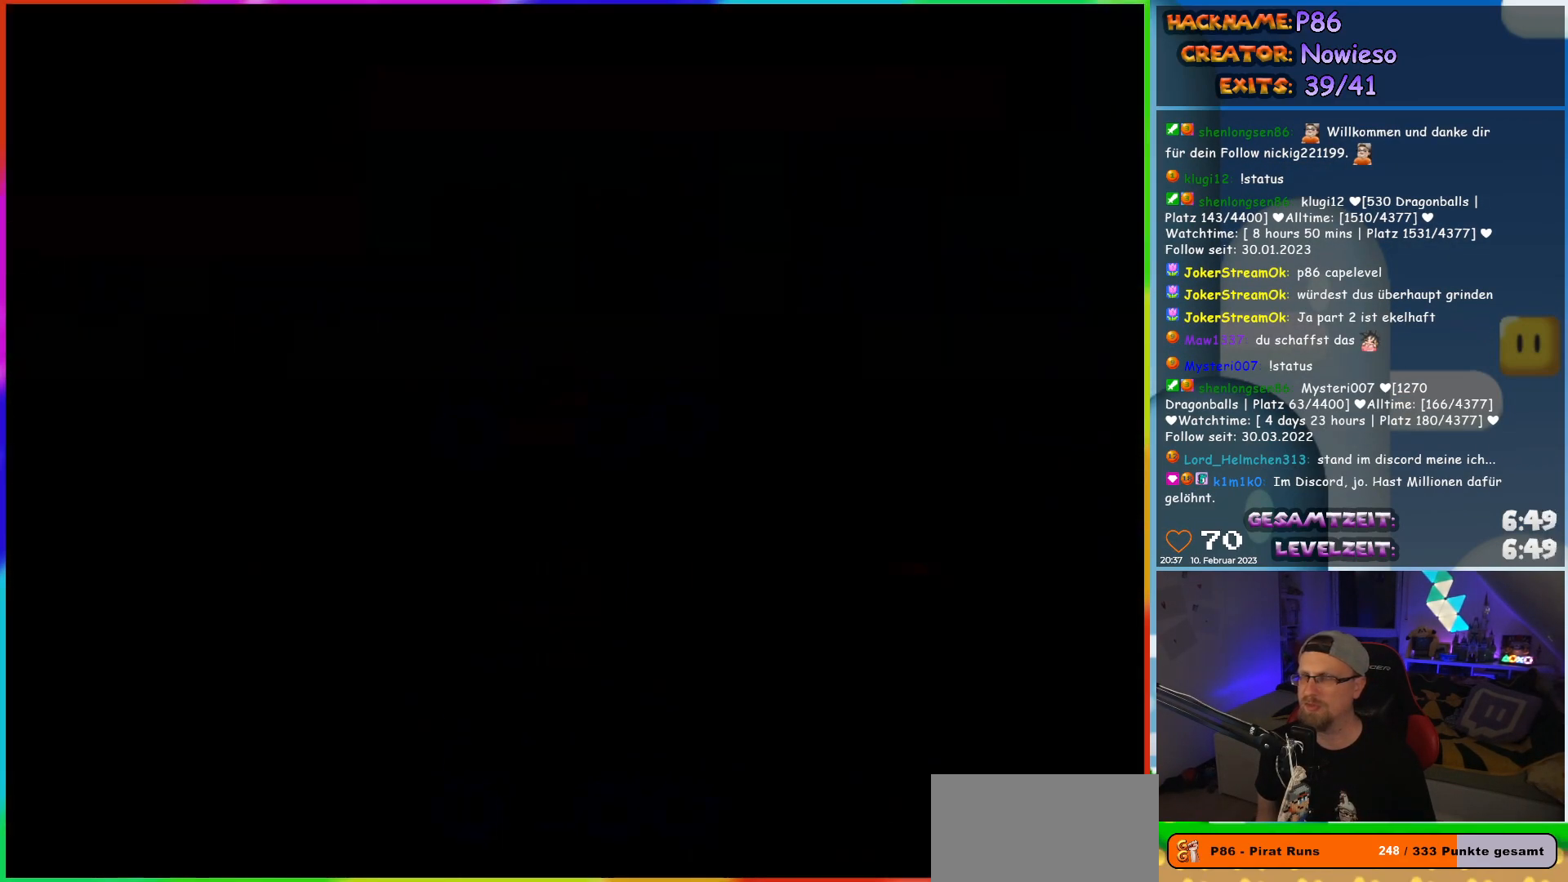
{"buttons": [], "events": [[150, "DPAD_RIGHT", "up"], [217, "X", "up"]]}
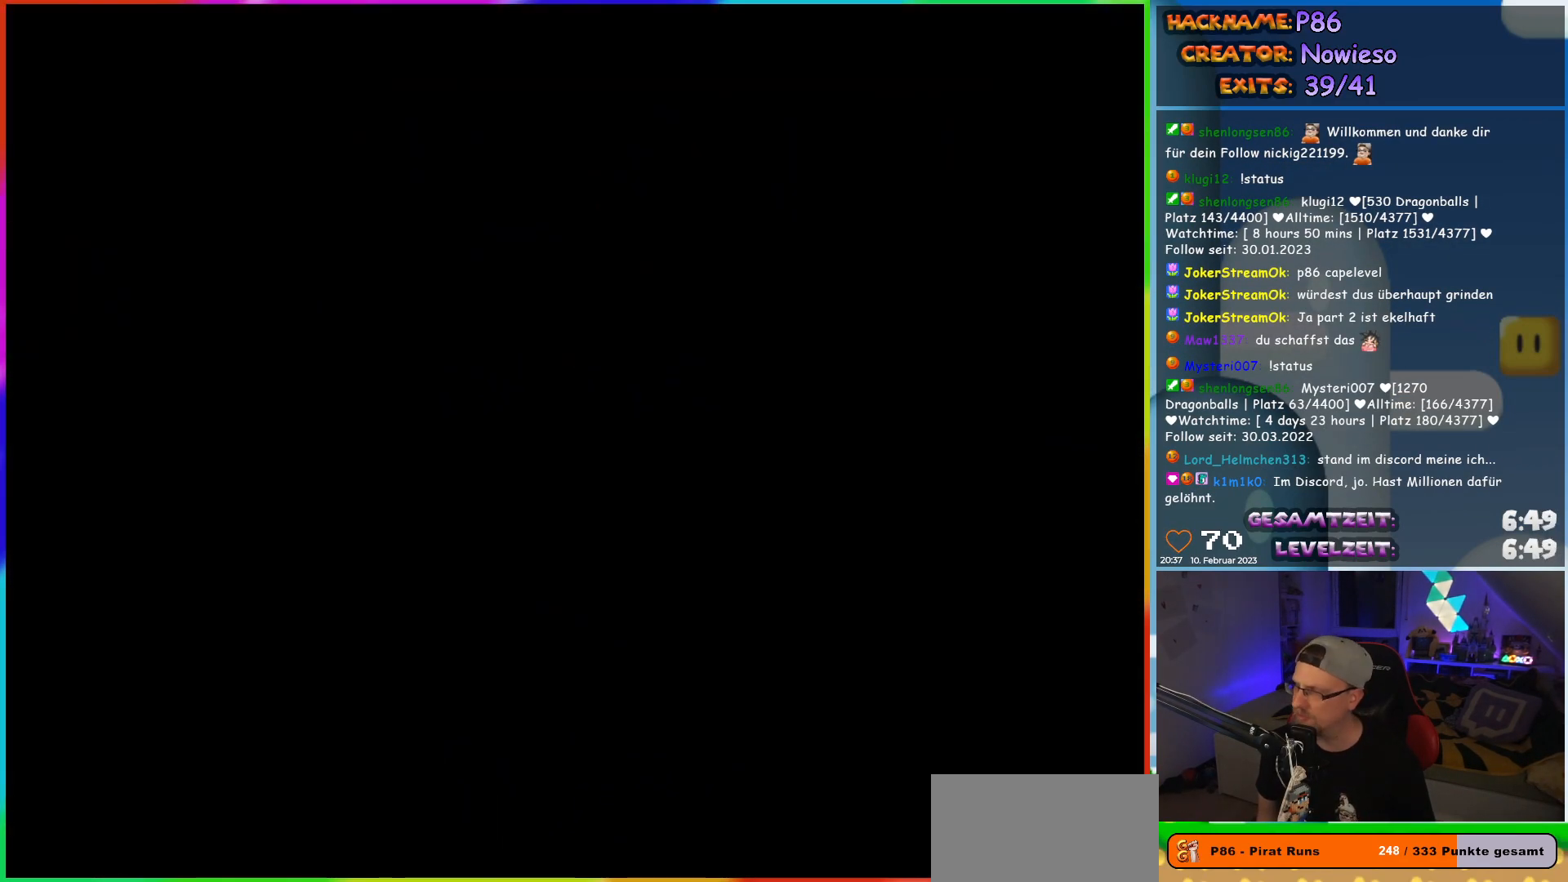
{"buttons": [], "events": []}
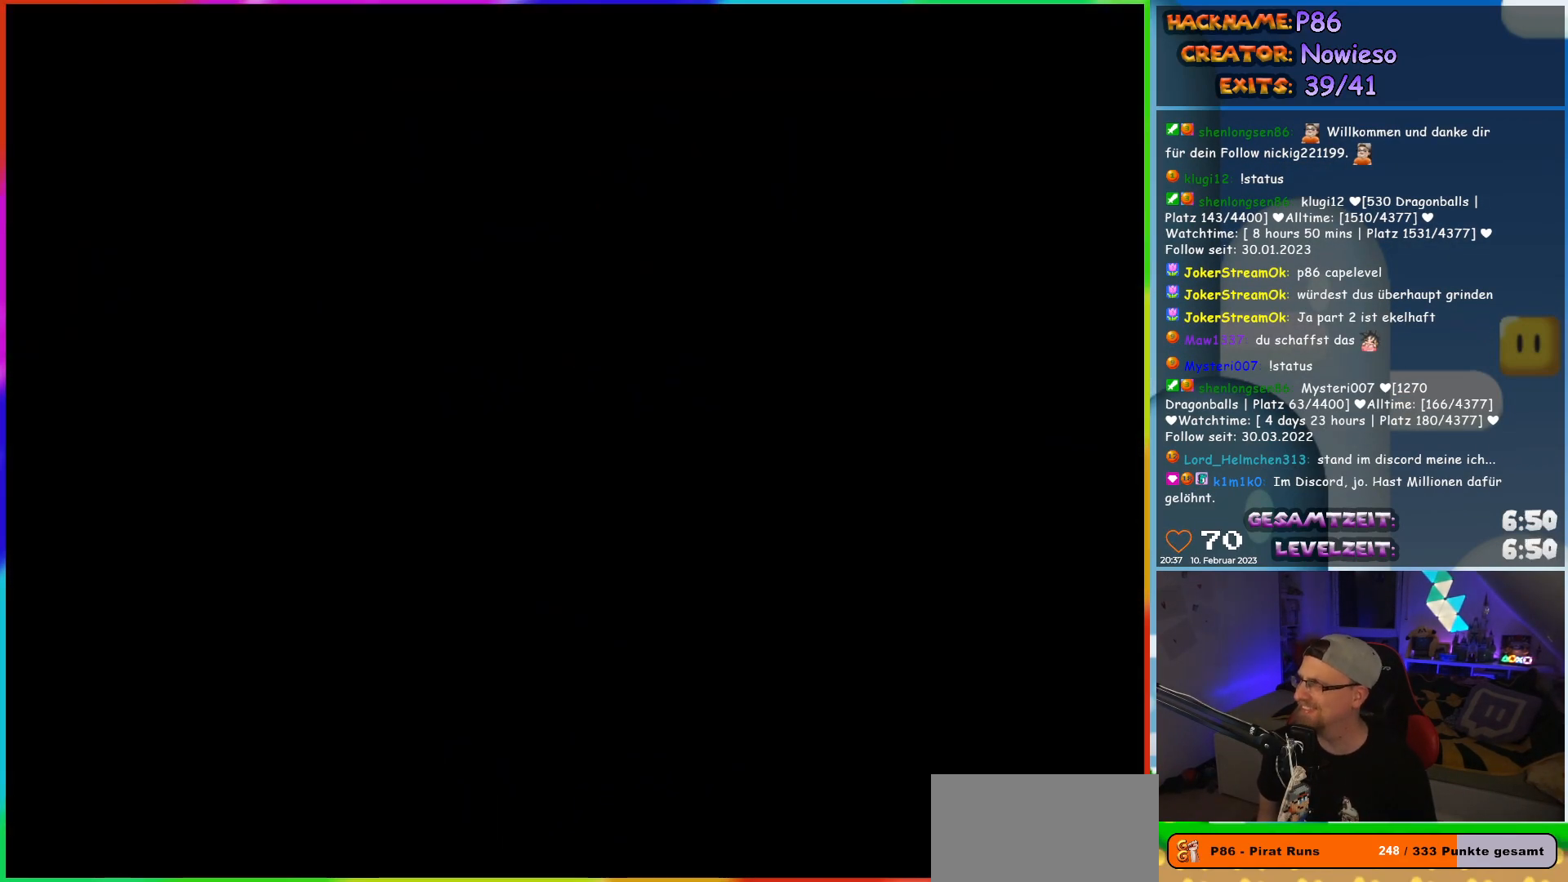
{"buttons": [], "events": []}
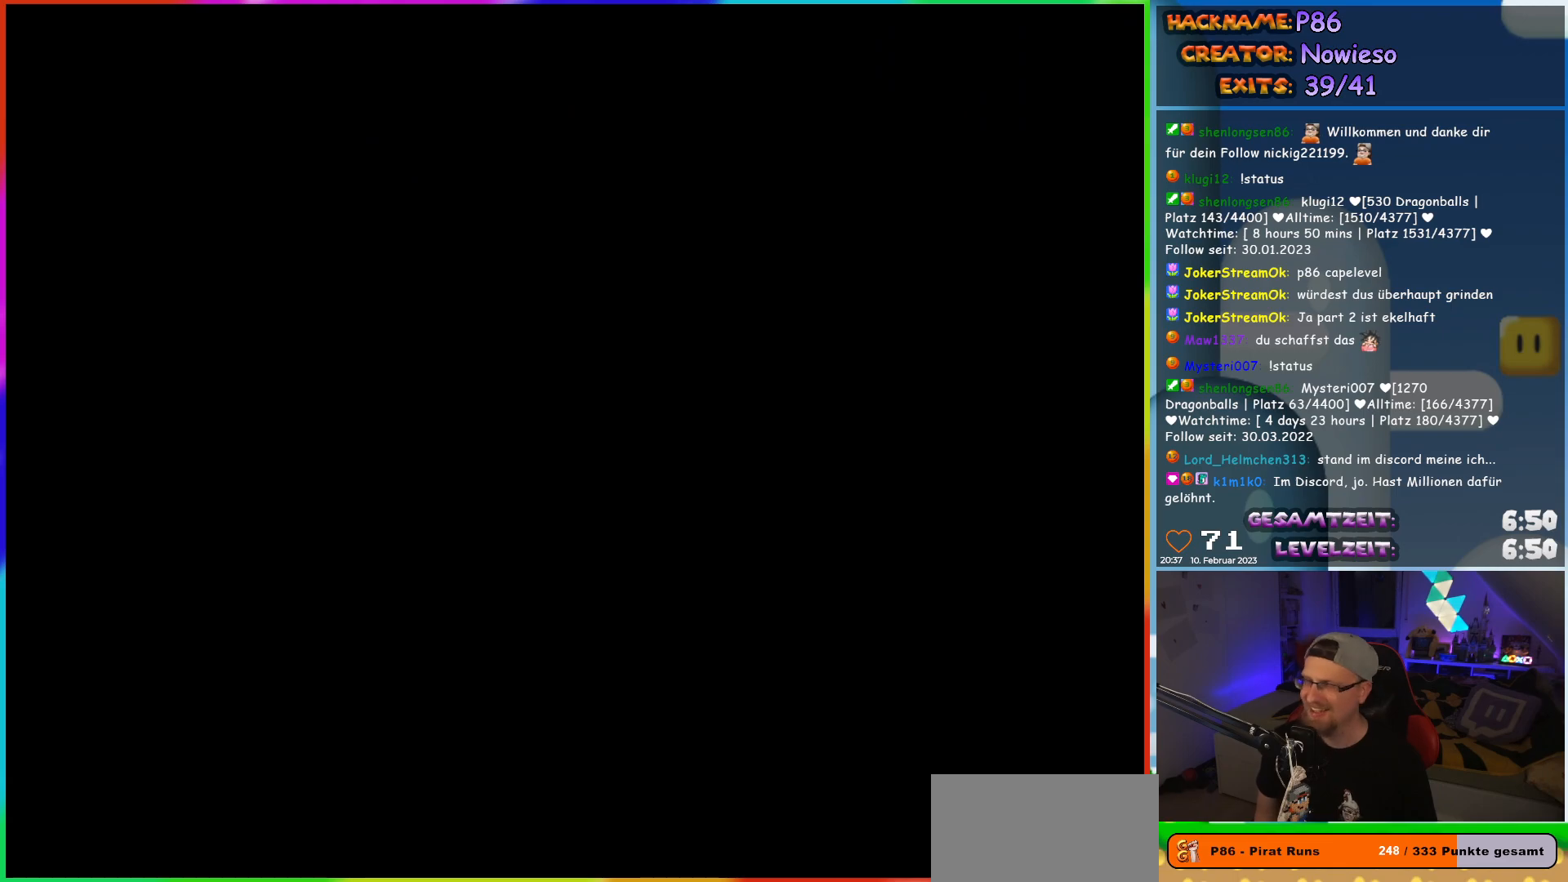
{"buttons": ["X"], "events": [[383, "X", "down"]]}
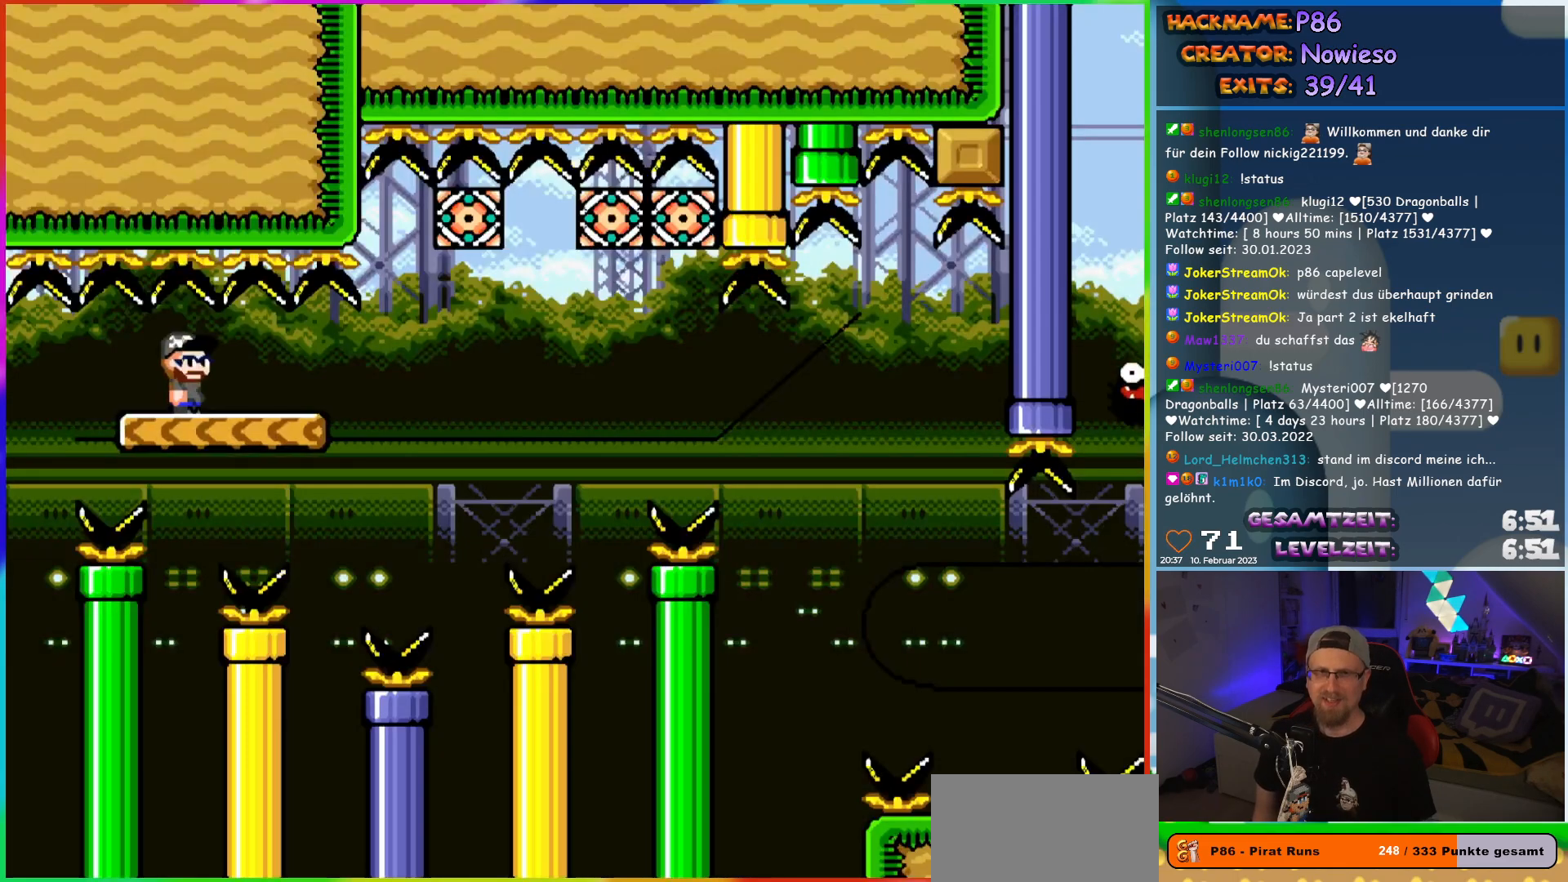
{"buttons": ["X"], "events": []}
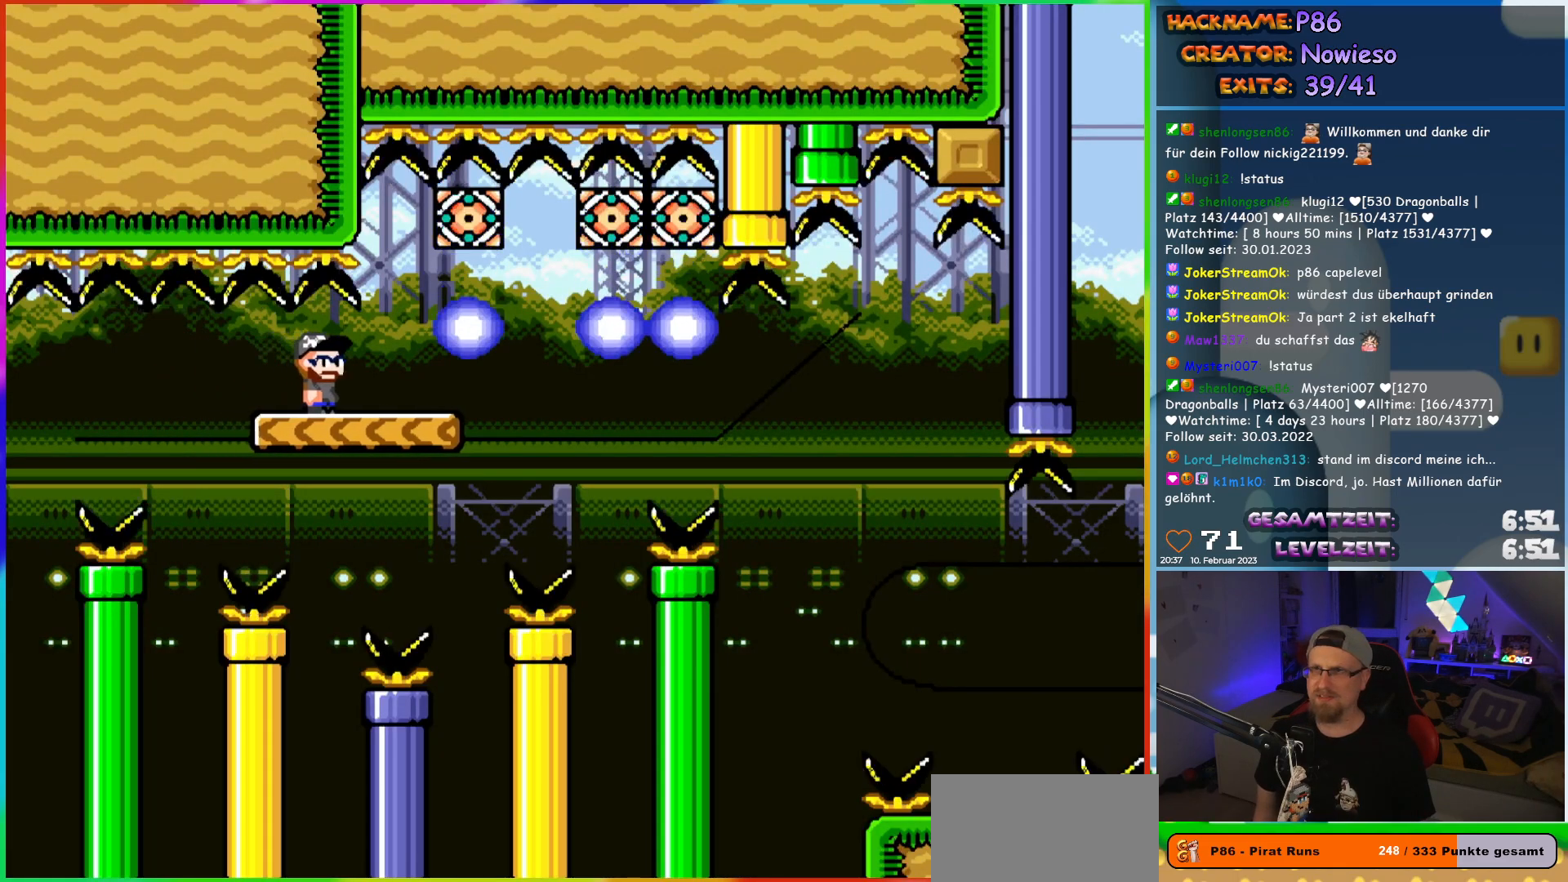
{"buttons": ["X", "DPAD_LEFT"], "events": [[117, "DPAD_RIGHT", "down"], [367, "DPAD_LEFT", "down"], [367, "DPAD_RIGHT", "up"]]}
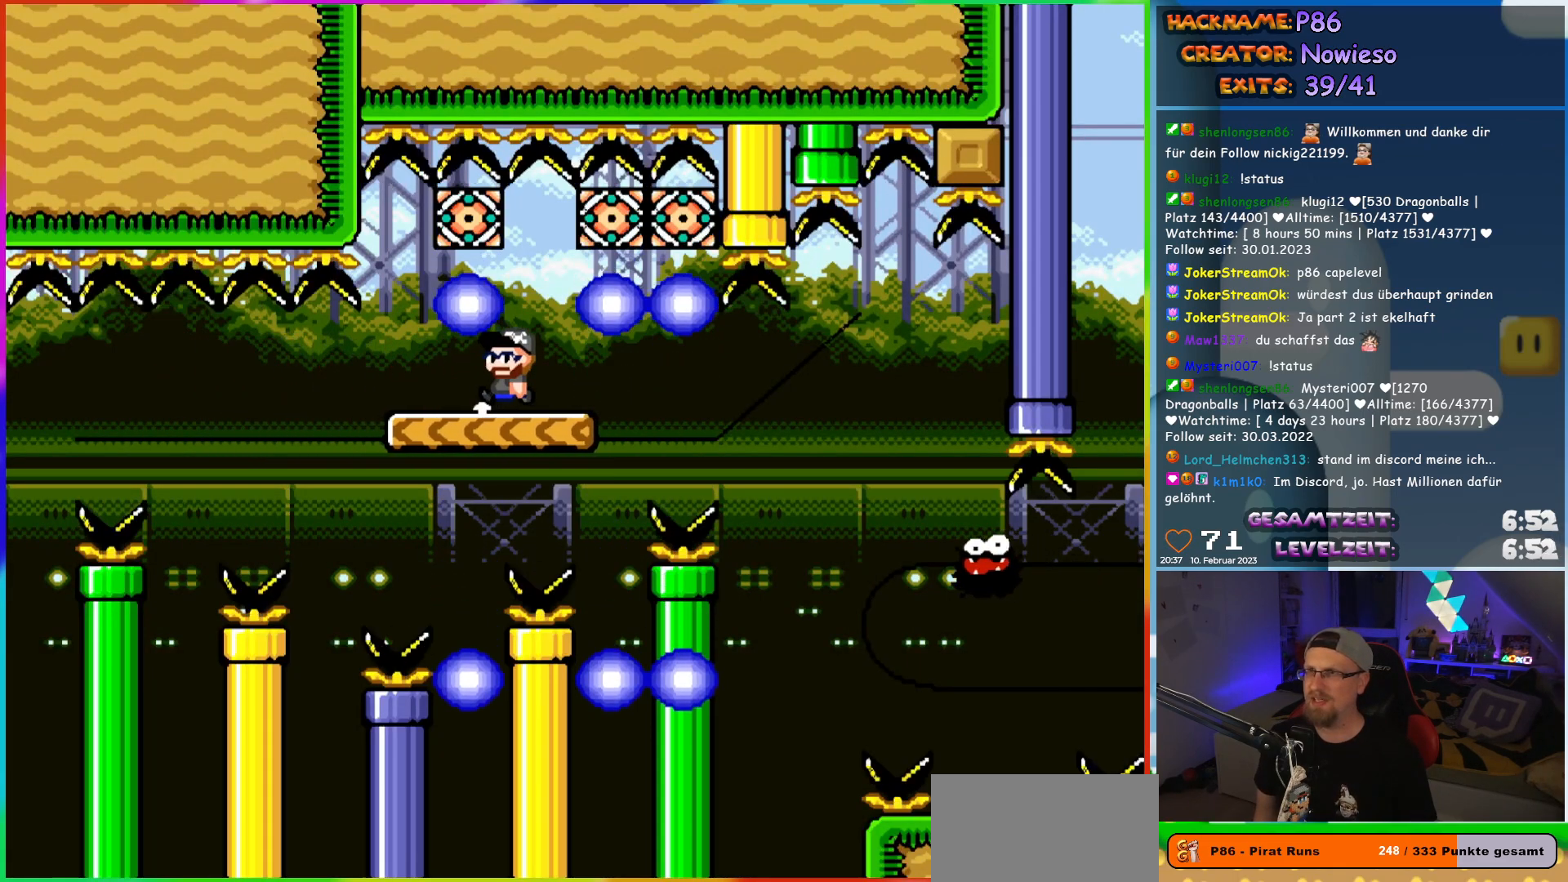
{"buttons": ["X", "DPAD_RIGHT"], "events": [[50, "DPAD_LEFT", "up"], [100, "DPAD_RIGHT", "down"]]}
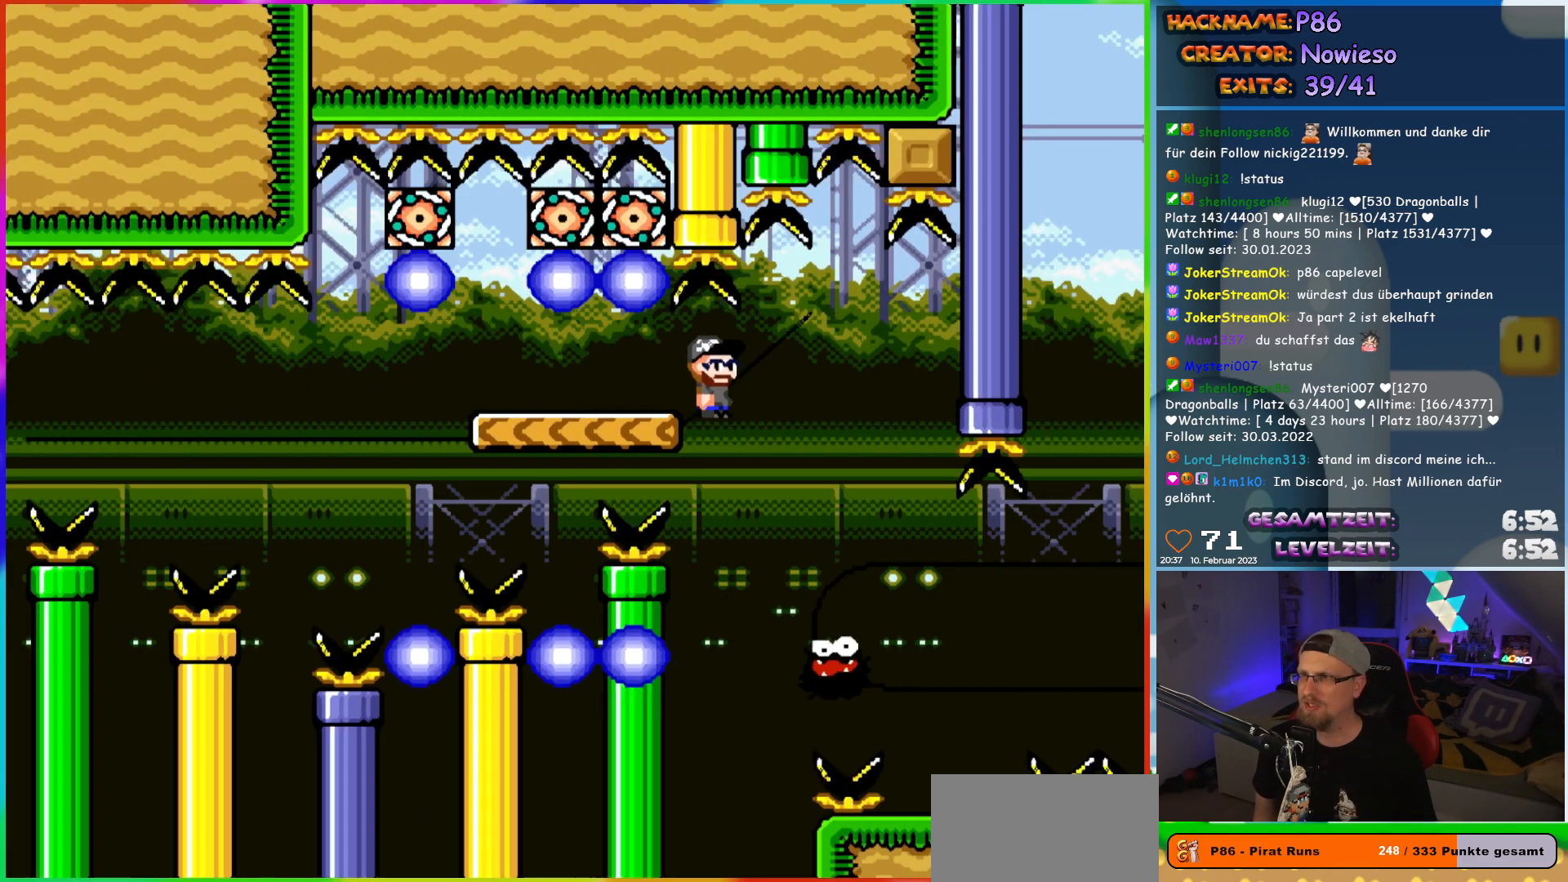
{"buttons": ["START"], "events": [[317, "DPAD_RIGHT", "up"], [317, "DPAD_UP", "down"], [333, "DPAD_LEFT", "down"], [333, "DPAD_UP", "up"], [333, "X", "up"], [433, "START", "down"], [450, "DPAD_LEFT", "up"]]}
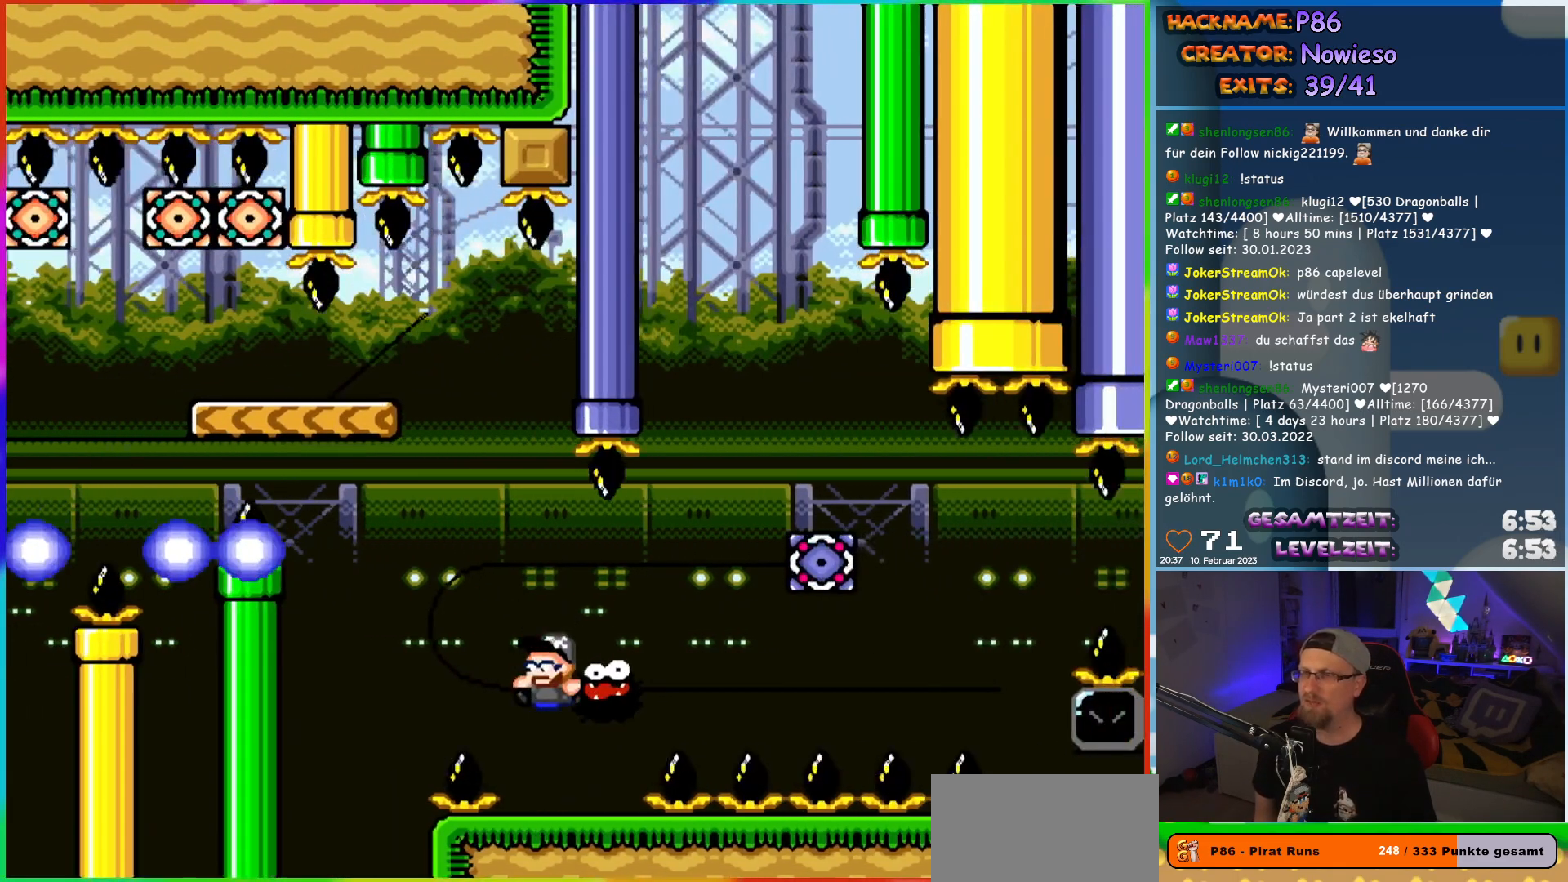
{"buttons": [], "events": [[150, "START", "up"]]}
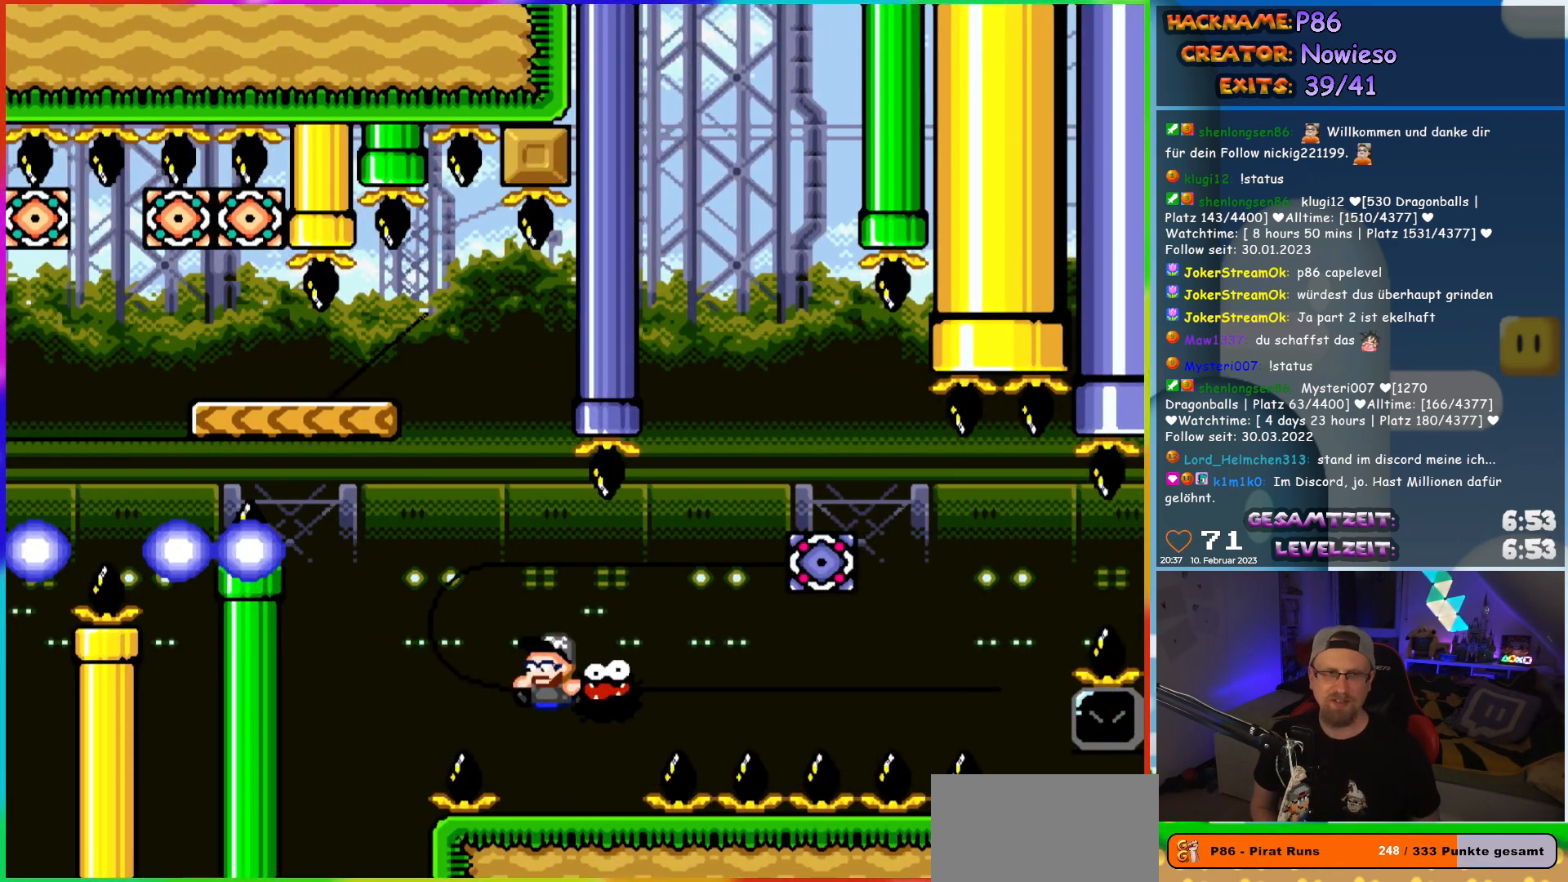
{"buttons": [], "events": []}
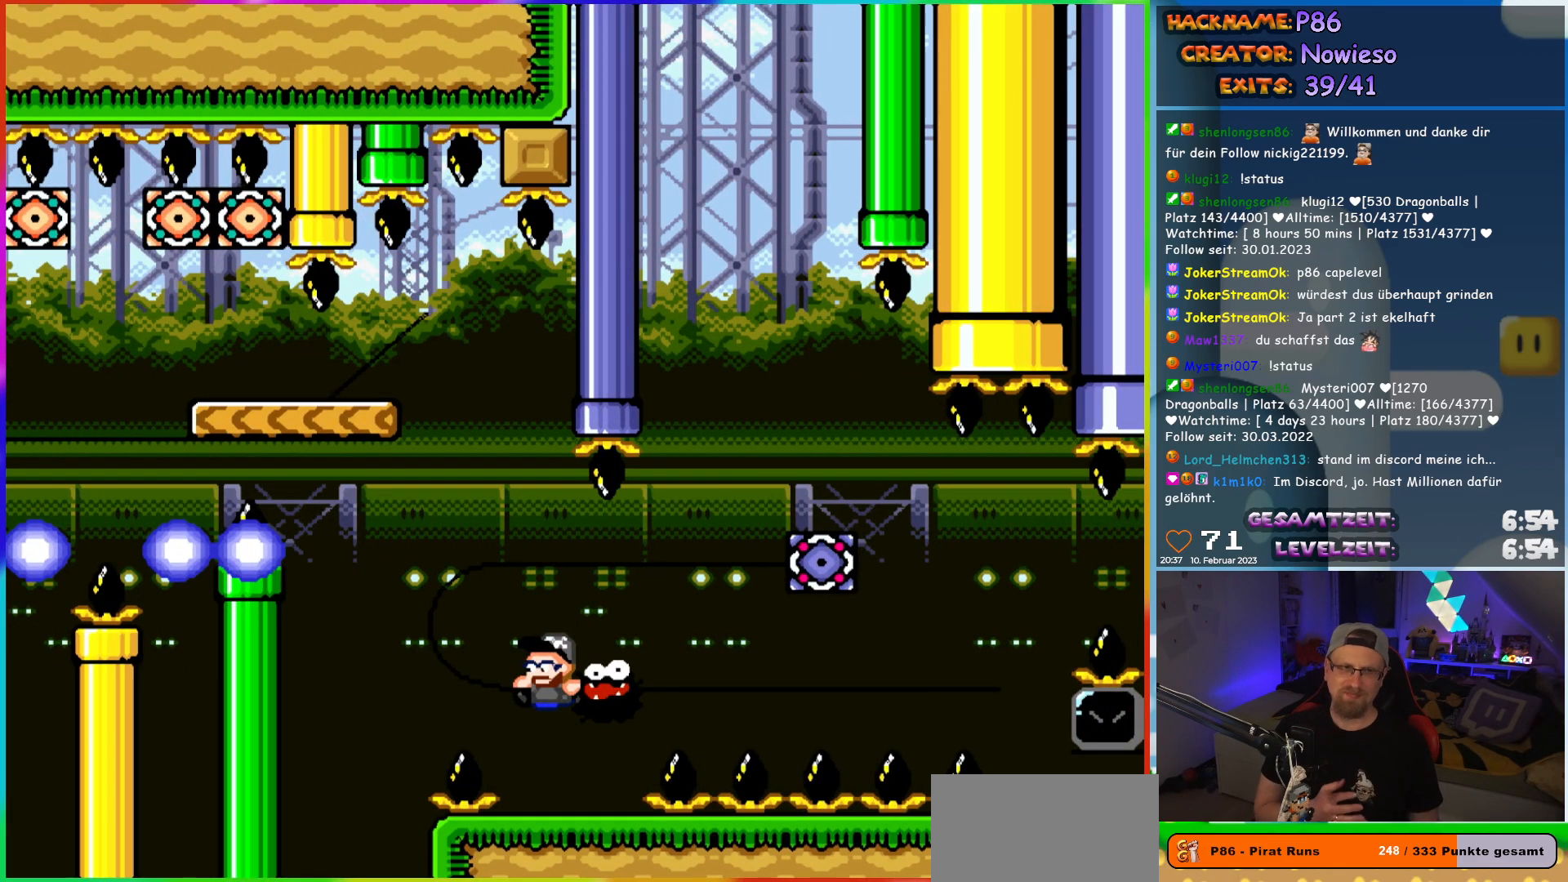
{"buttons": [], "events": []}
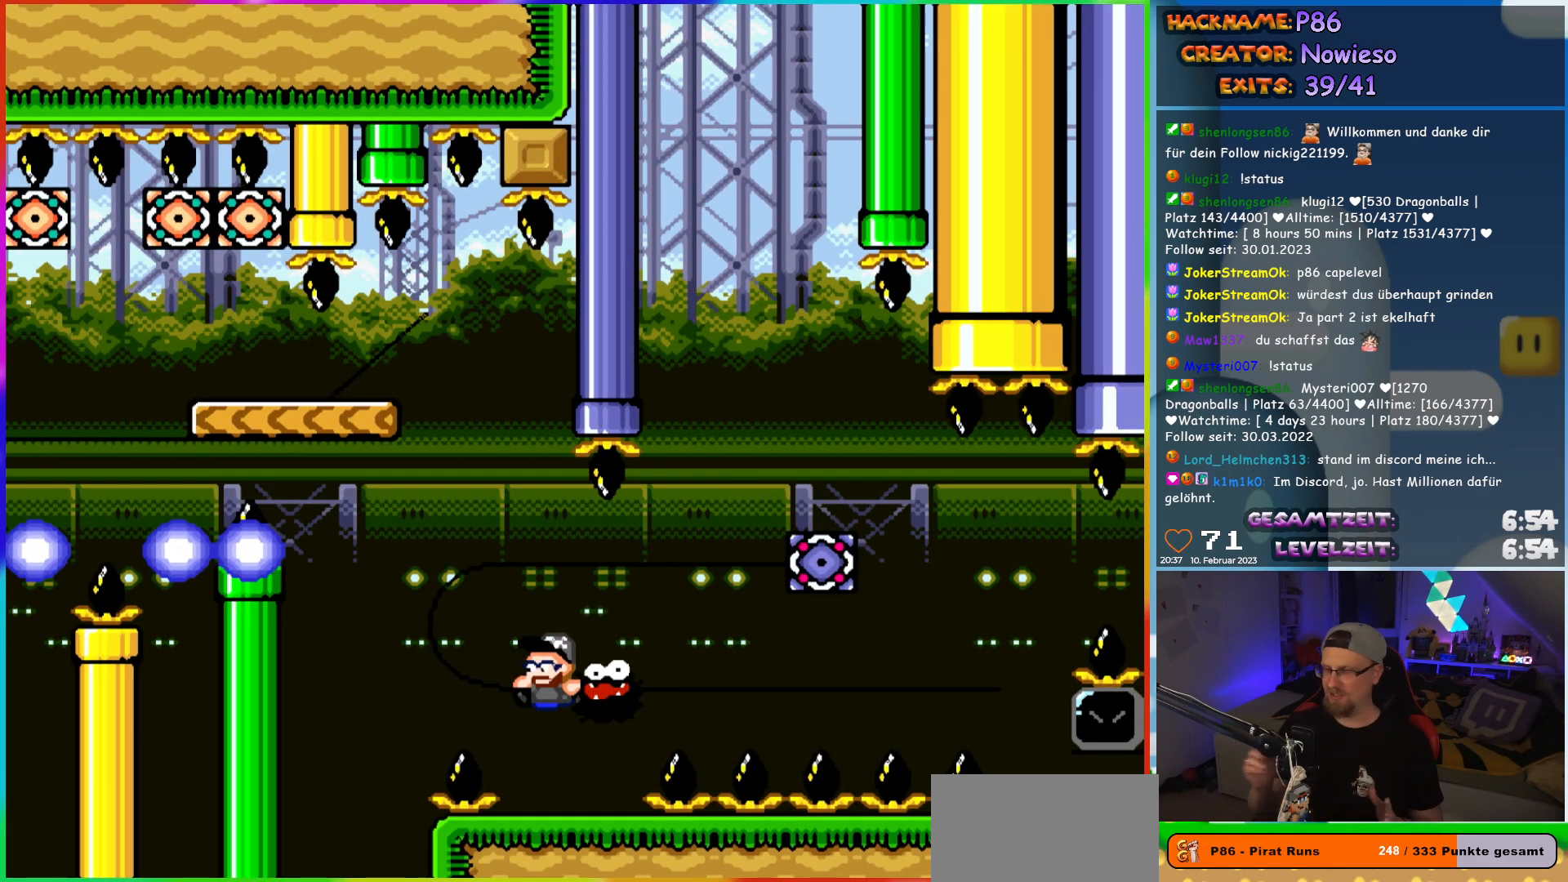
{"buttons": [], "events": []}
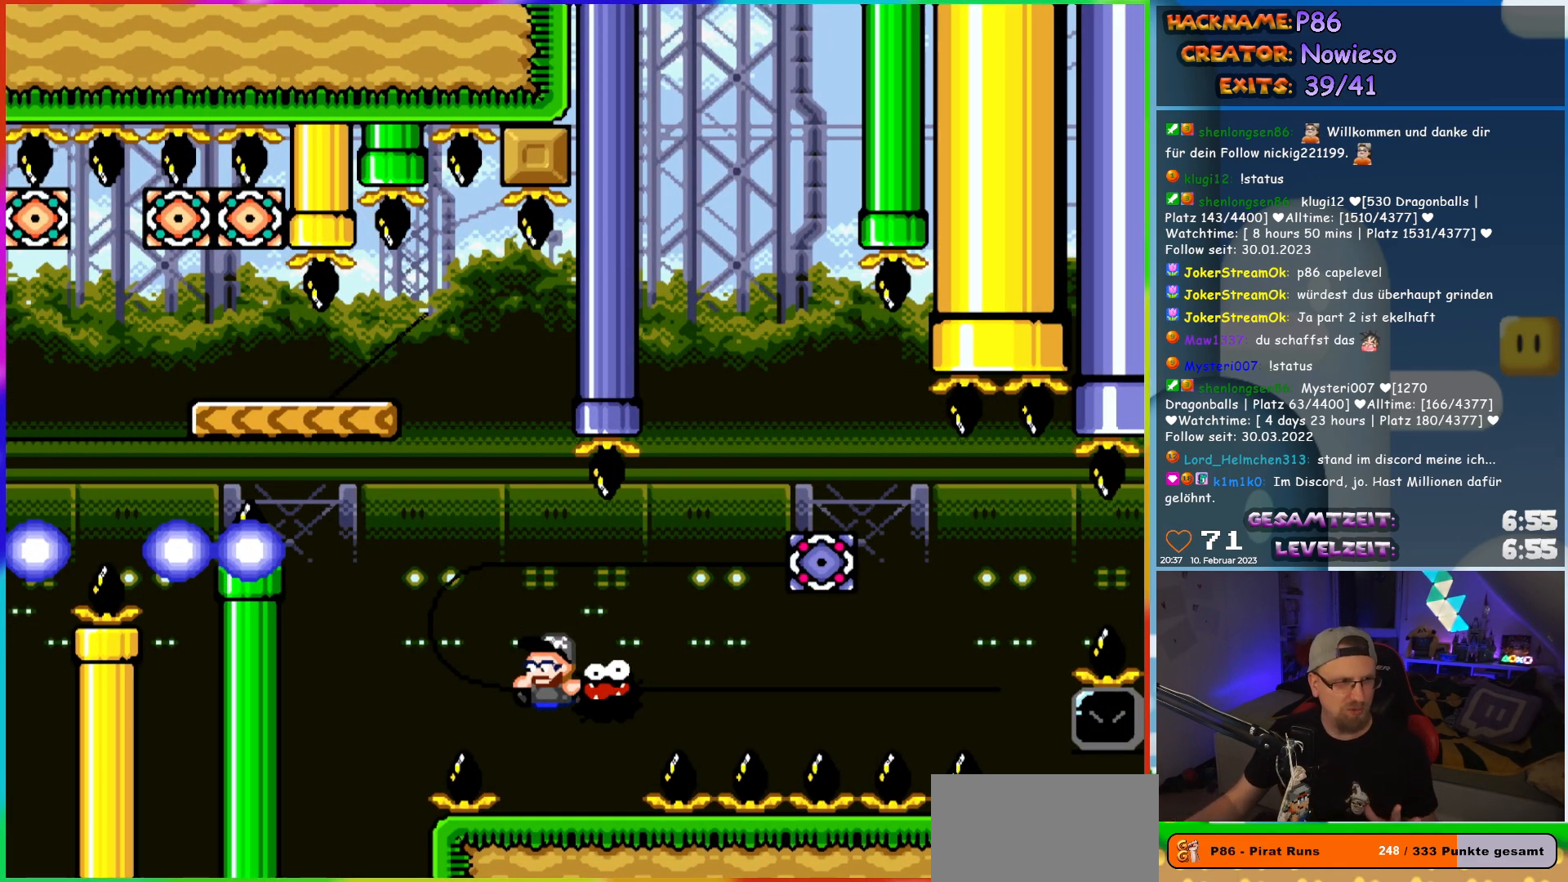
{"buttons": [], "events": []}
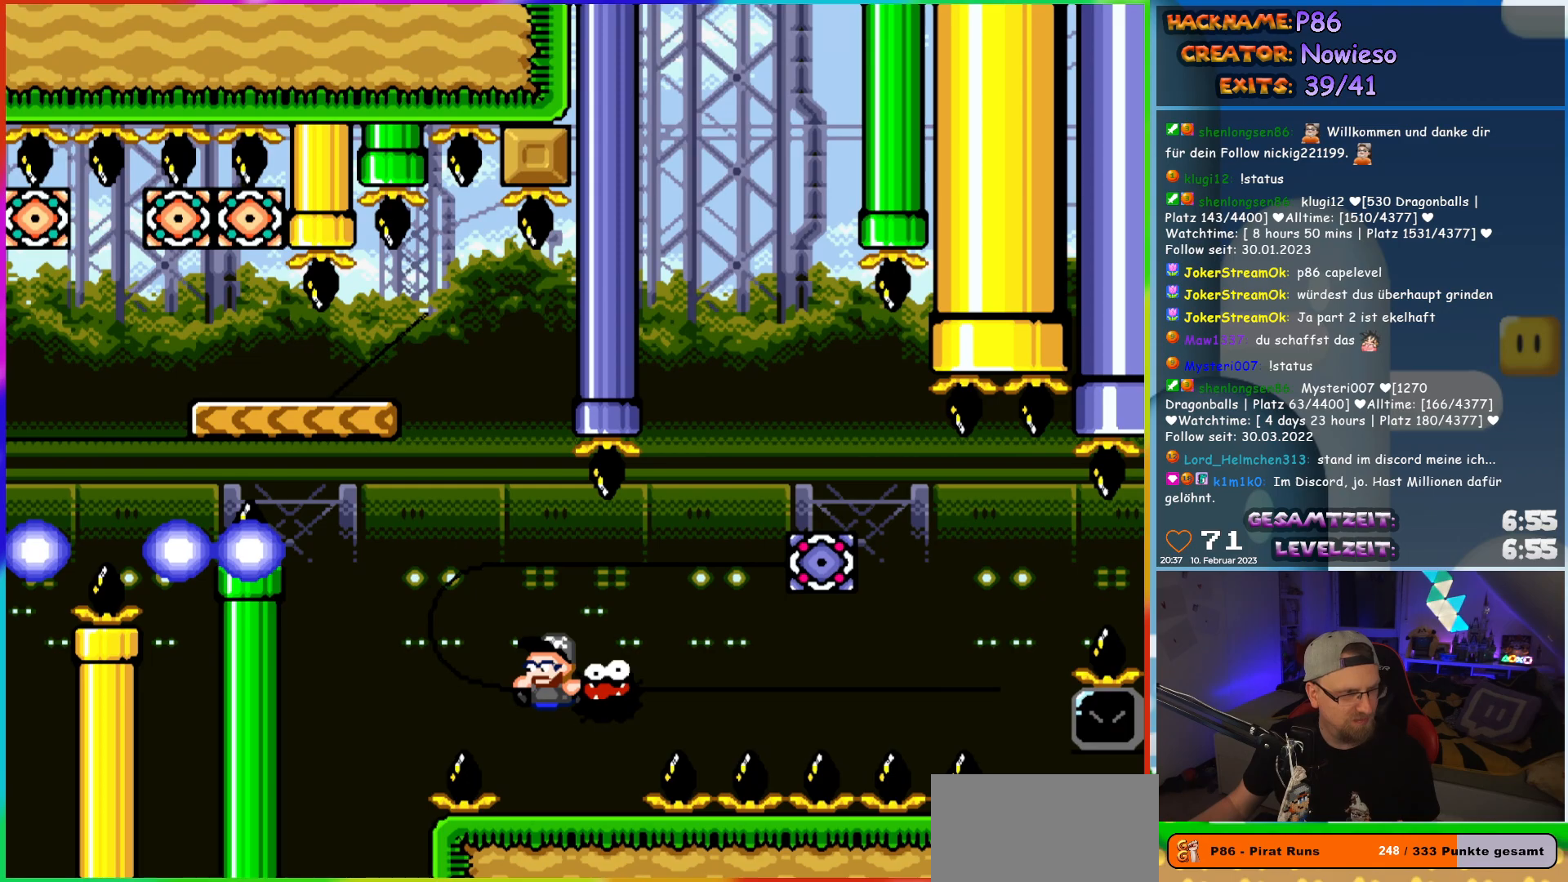
{"buttons": [], "events": []}